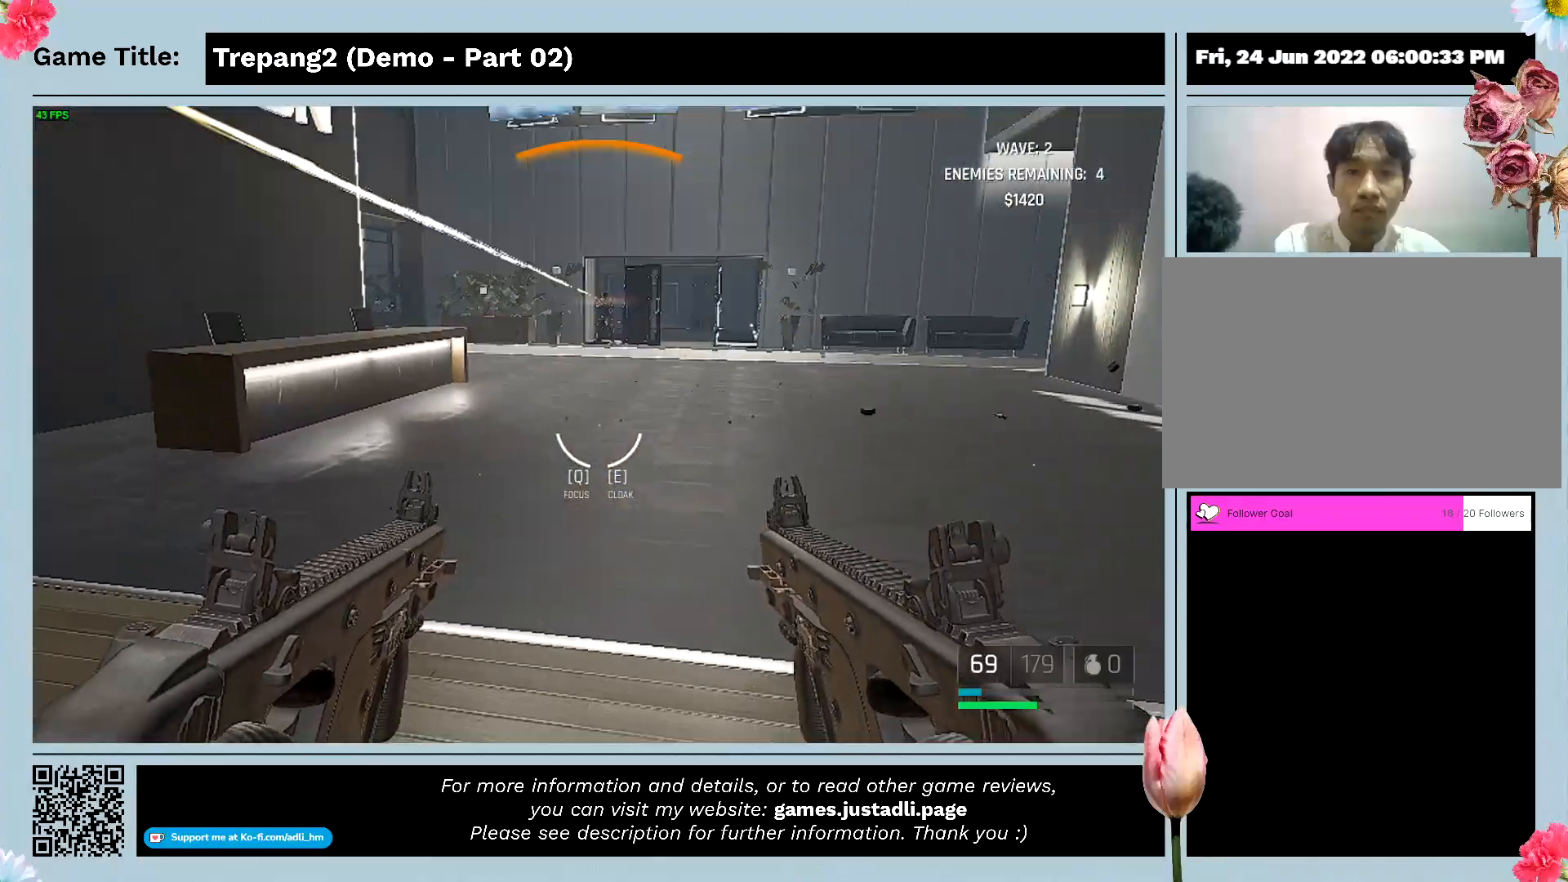
Gameplay with keyboard and mouse; each line is a JSON object with the keys and mouse buttons held at the frame after it. "events" lists presses ("down") and releases ("up") of "0", "1", "2", "3", "4", "5", "6", "7", "8", "9", "a", "alt", "b", "c", "caps_lock", "ctrl", "d", "down", "e", "escape", "f", "f1", "f2", "f3", "f4", "g", "h", "i", "j", "k", "l", "left", "m", "n", "o", "p", "q", "r", "return", "right", "s", "shift", "space", "t", "tab", "tilde", "u", "up", "v", "w", "x", "y", "z", "mouse_left", "mouse_wheel" and "mouse_right" between this image and that frame as [ms after this image, input, new state], when the widget could be followed in between. "mouse_left", "mouse_wheel", "mouse_right" = the "left", "wheel", "right" buttons of the "mouse" list. No other keys are recorded. "wheel" means that the mouse wheel is clicked or scrolled. Mouse movement is not recorded.
{"keys": [], "mouse": ["left"], "events": [[500, "mouse_left", "down"]]}
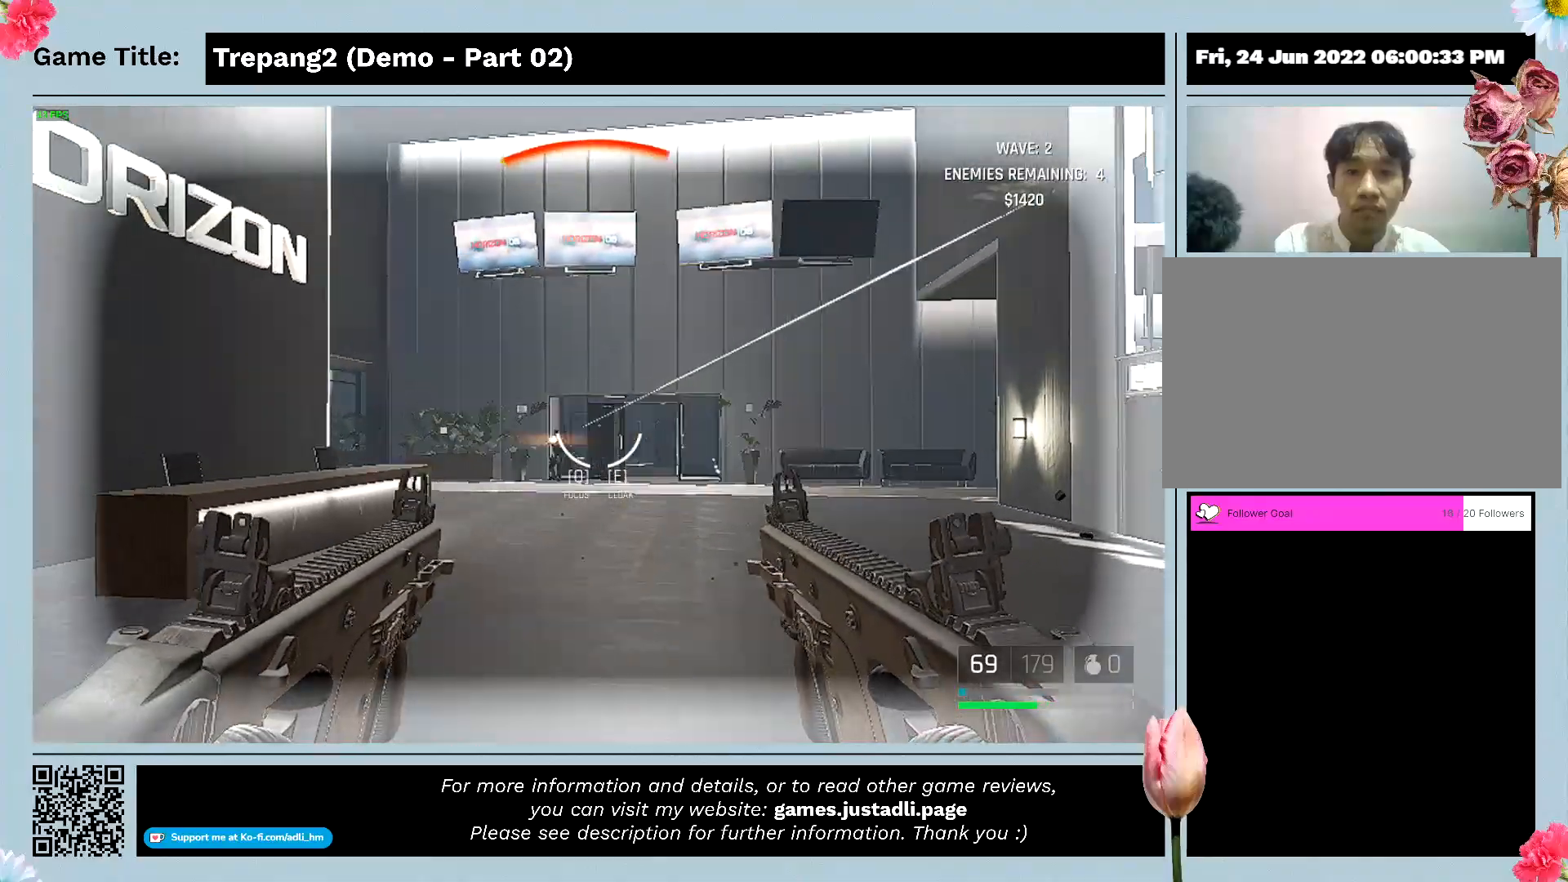
{"keys": [], "mouse": ["left"], "events": []}
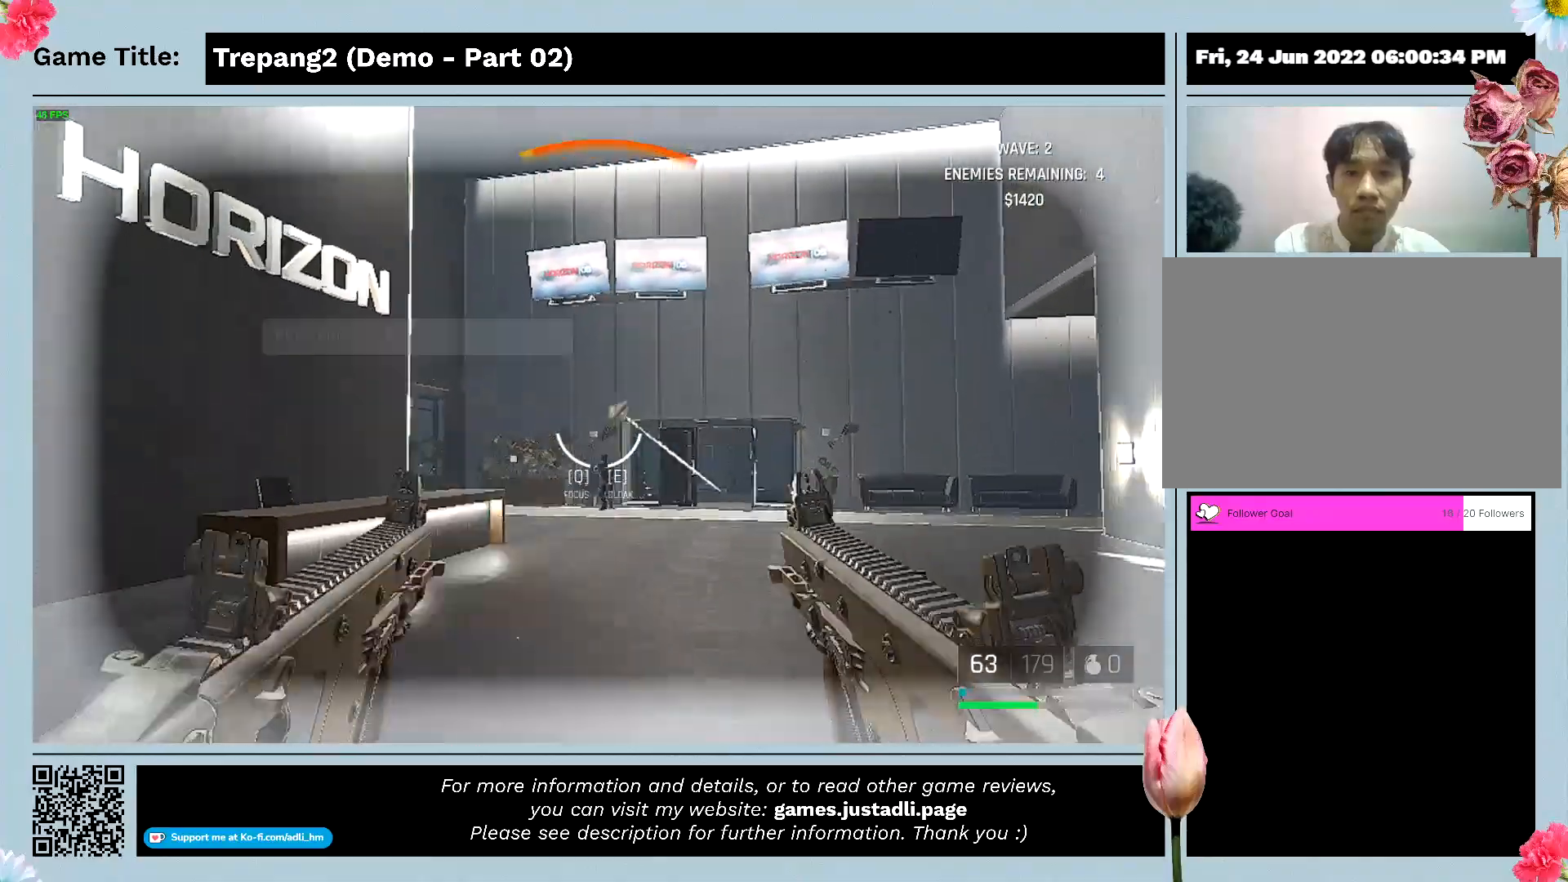
{"keys": [], "mouse": ["left"], "events": []}
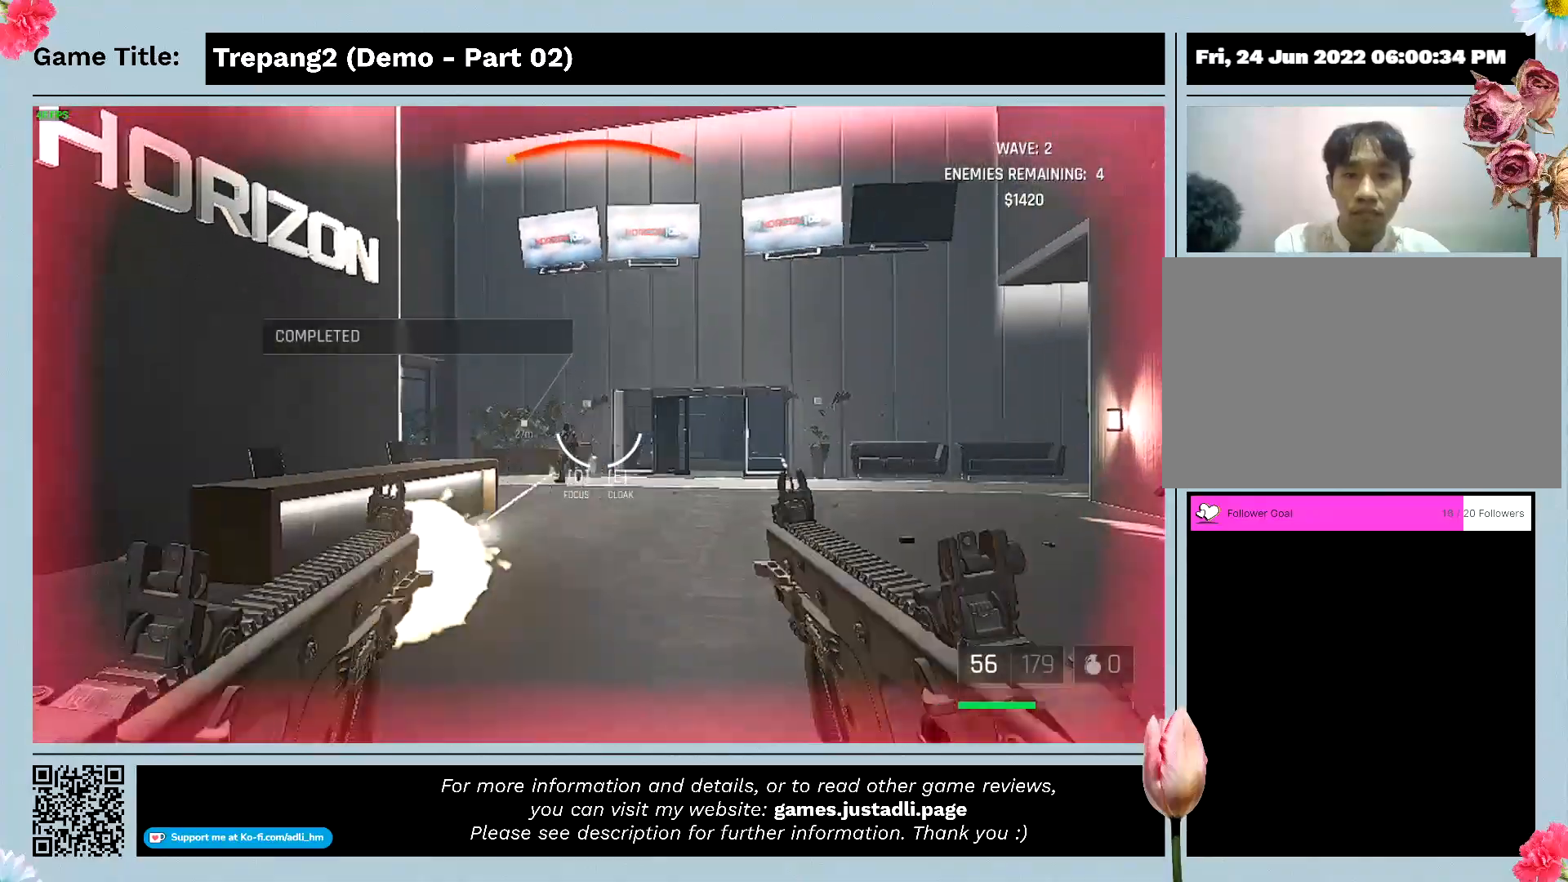
{"keys": [], "mouse": ["left"], "events": []}
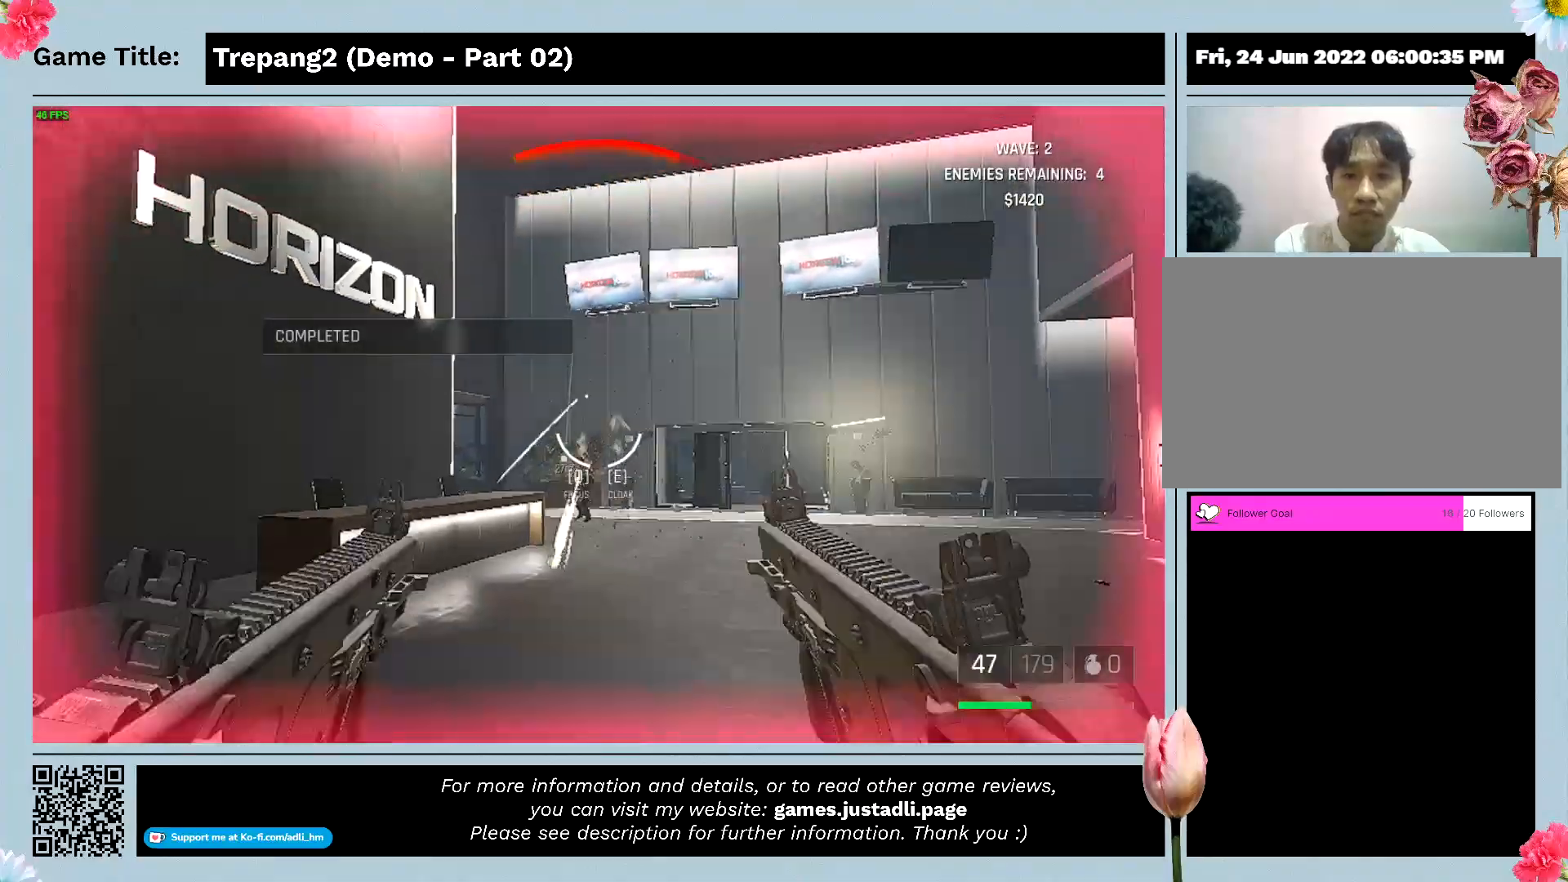
{"keys": ["w"], "mouse": ["left"], "events": [[33, "w", "down"]]}
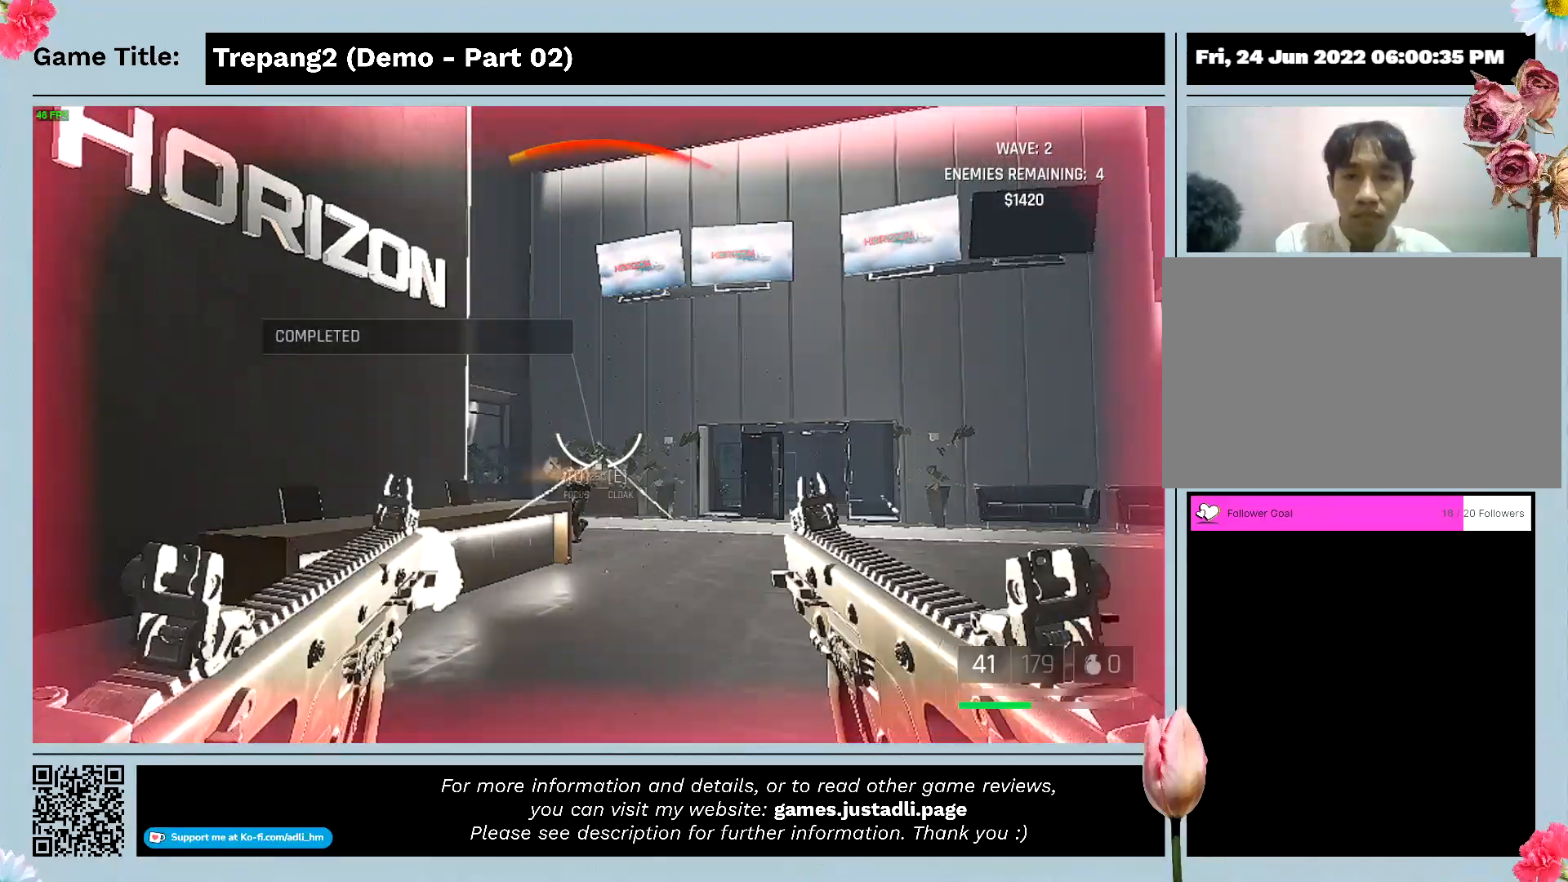
{"keys": ["w"], "mouse": ["left"], "events": []}
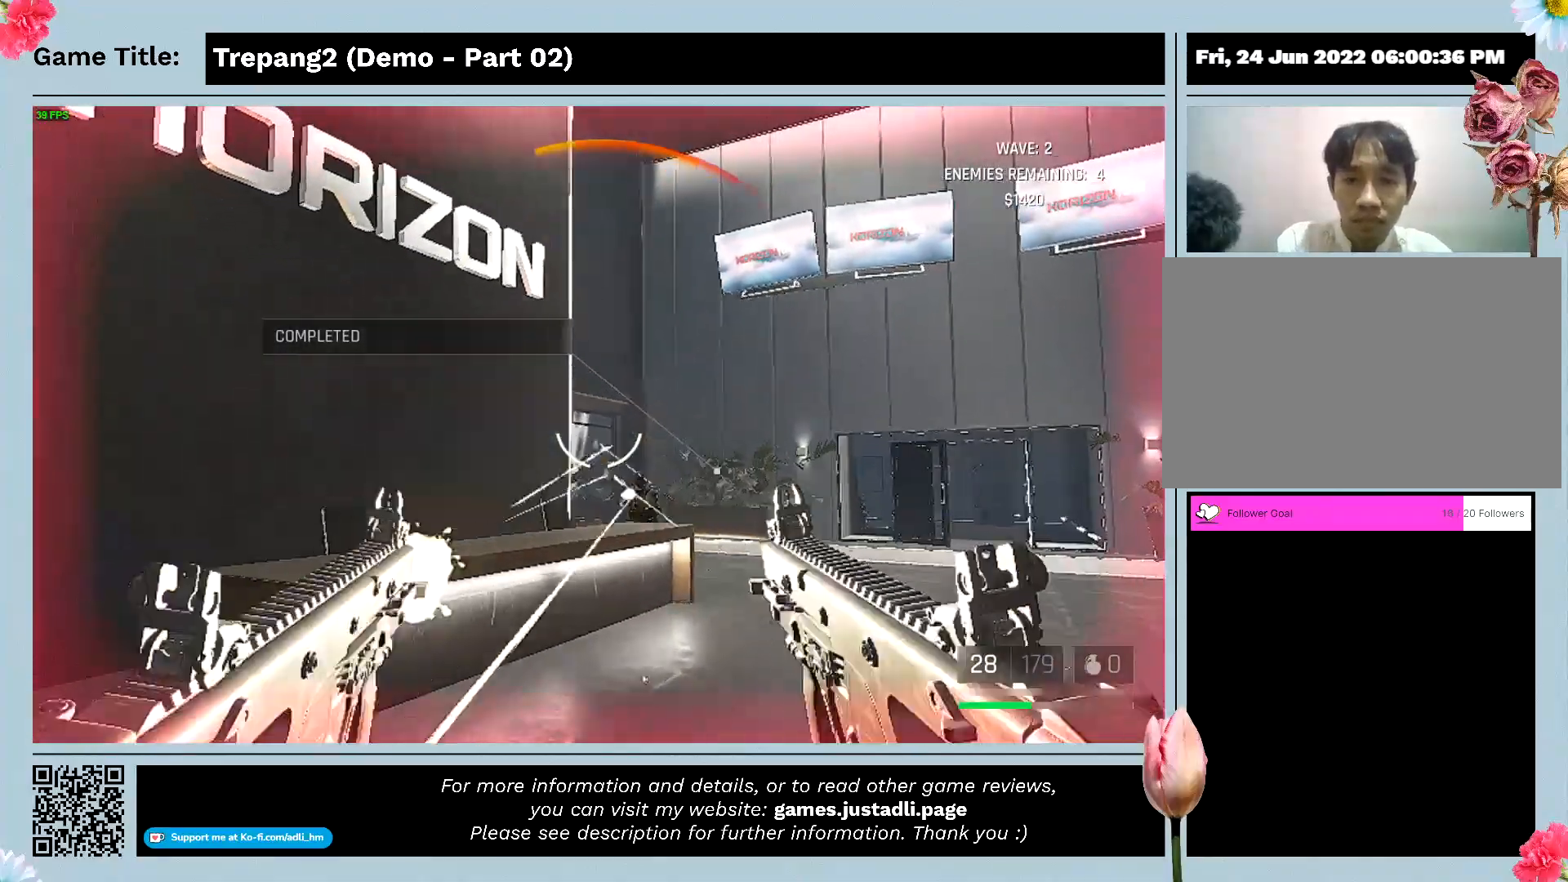
{"keys": ["w"], "mouse": ["left"], "events": []}
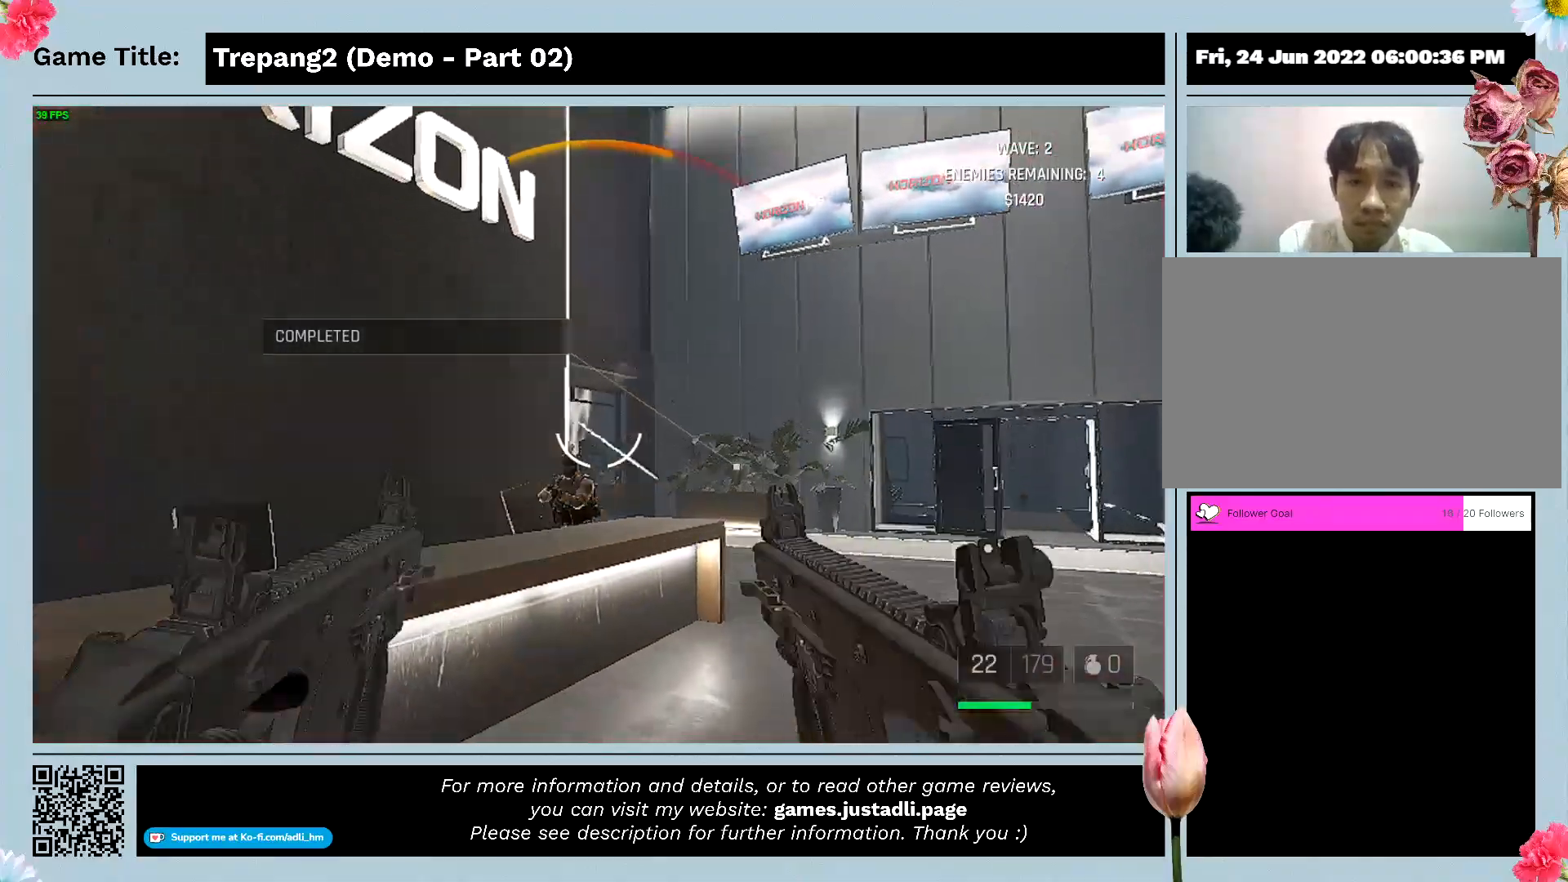
{"keys": ["w"], "mouse": ["left"], "events": []}
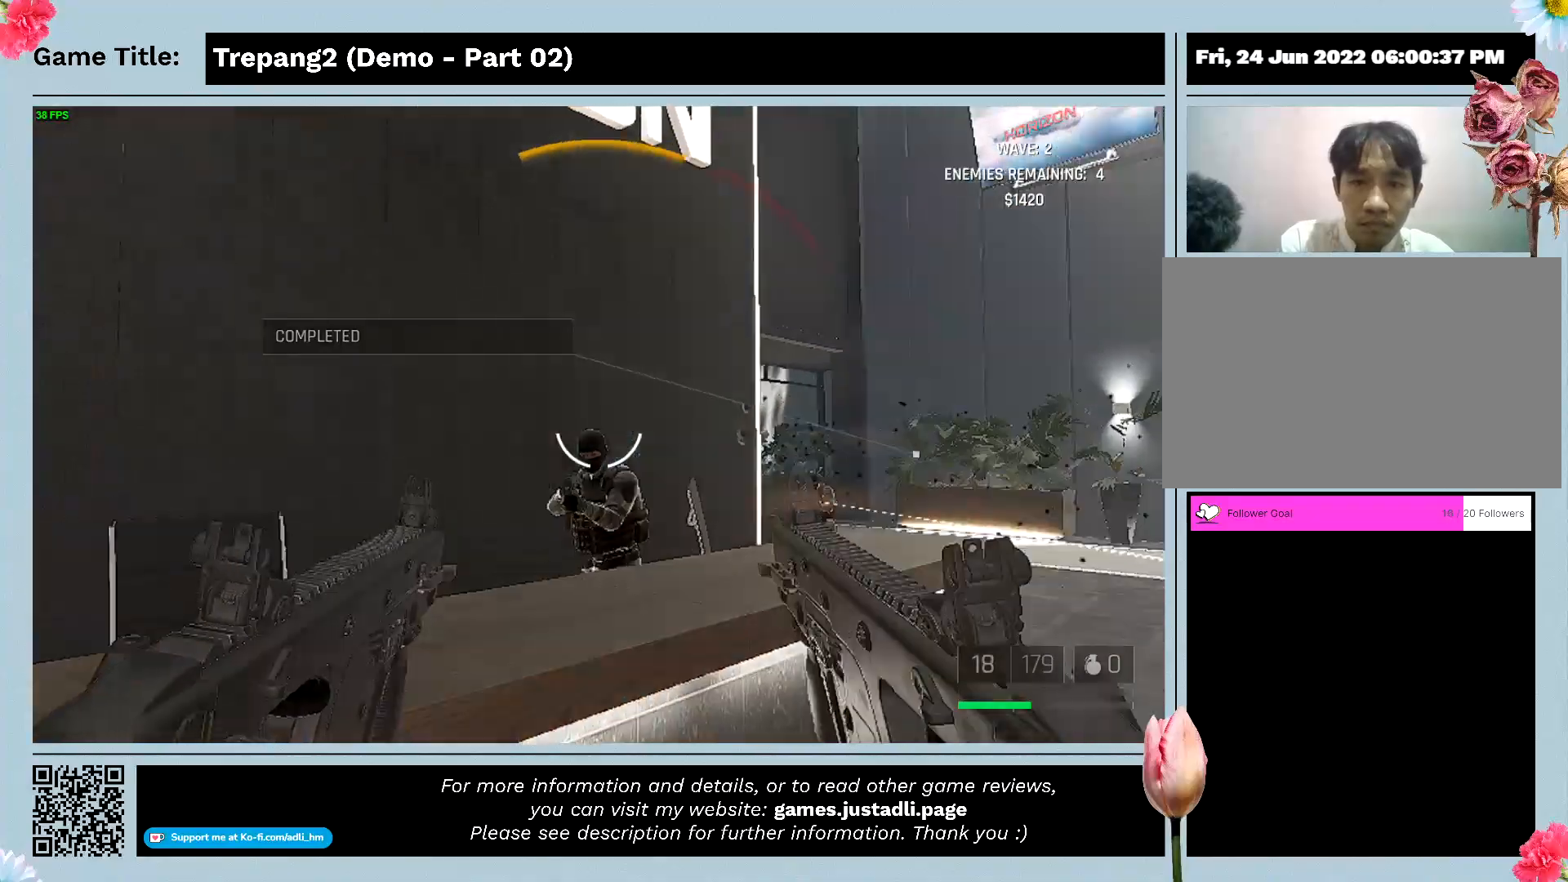
{"keys": ["w"], "mouse": ["left"], "events": []}
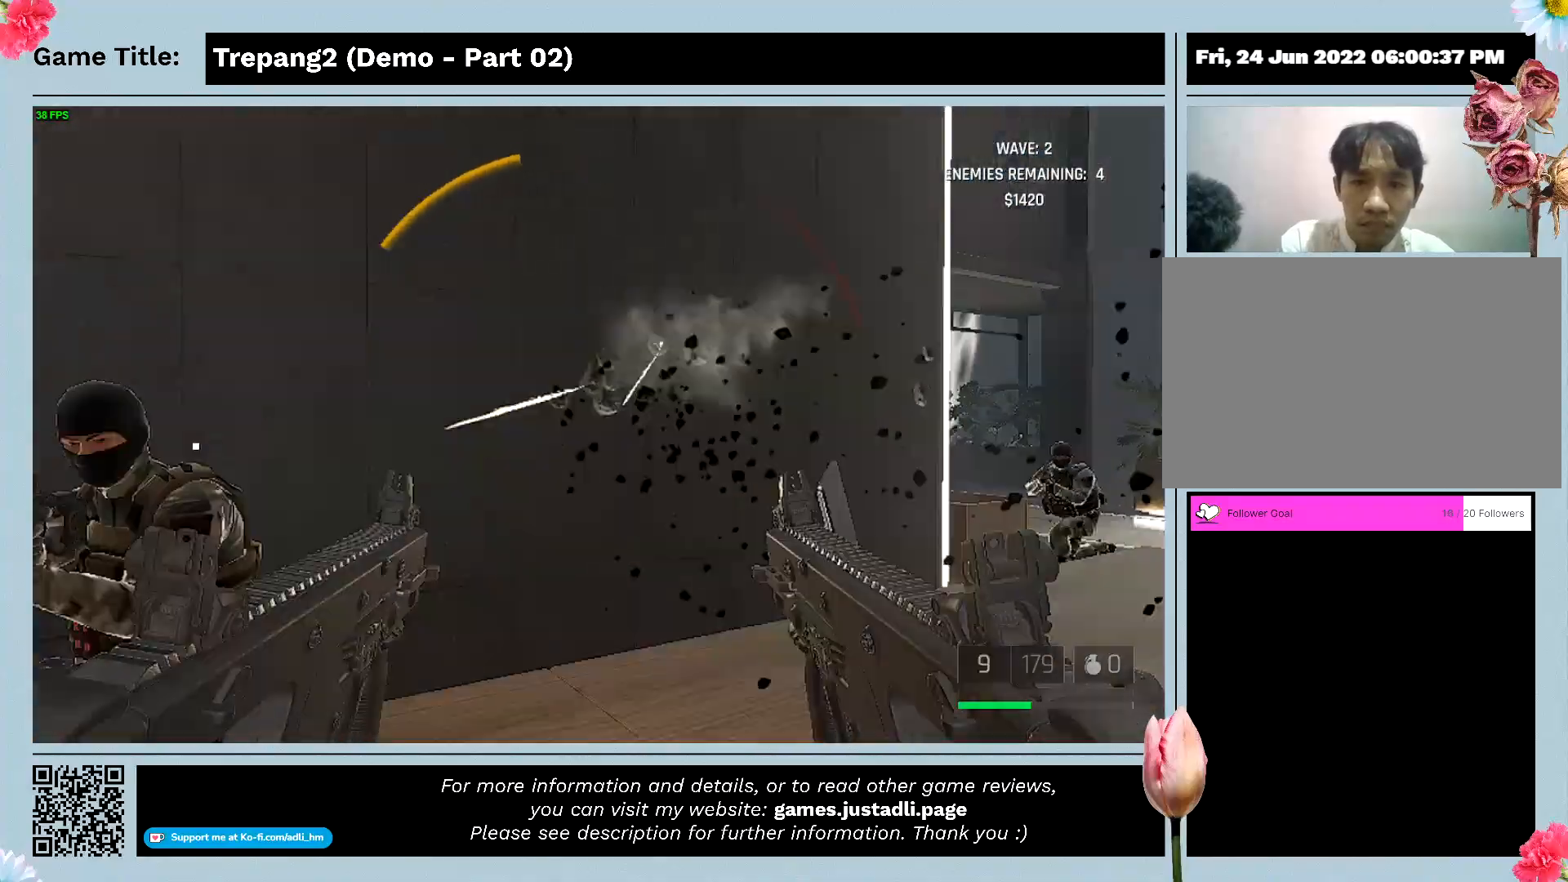
{"keys": ["w"], "mouse": ["left"], "events": []}
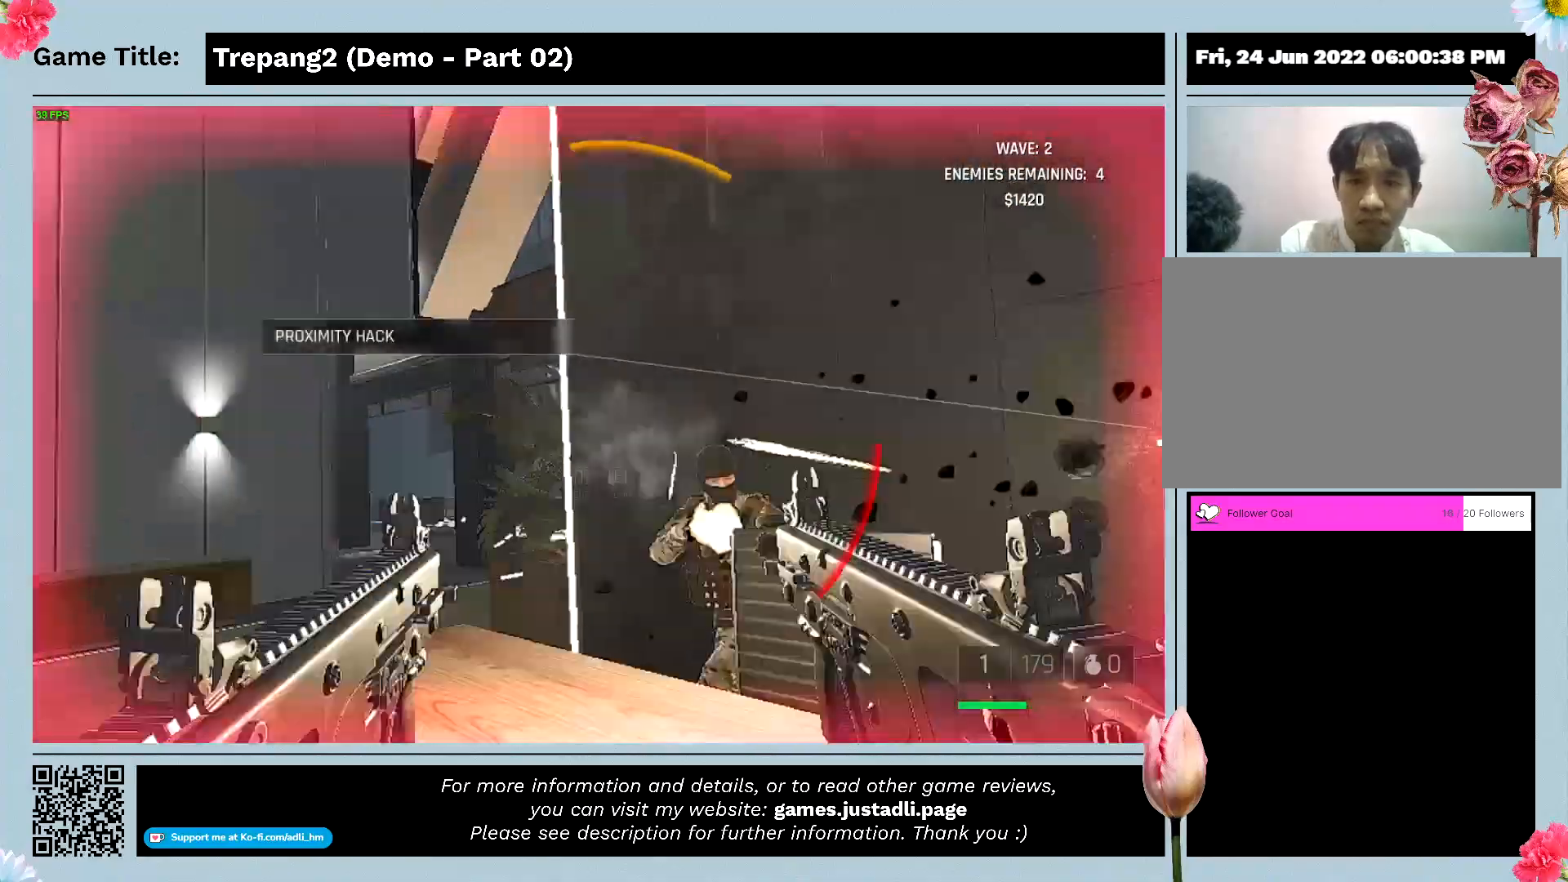
{"keys": ["w"], "mouse": ["left"], "events": []}
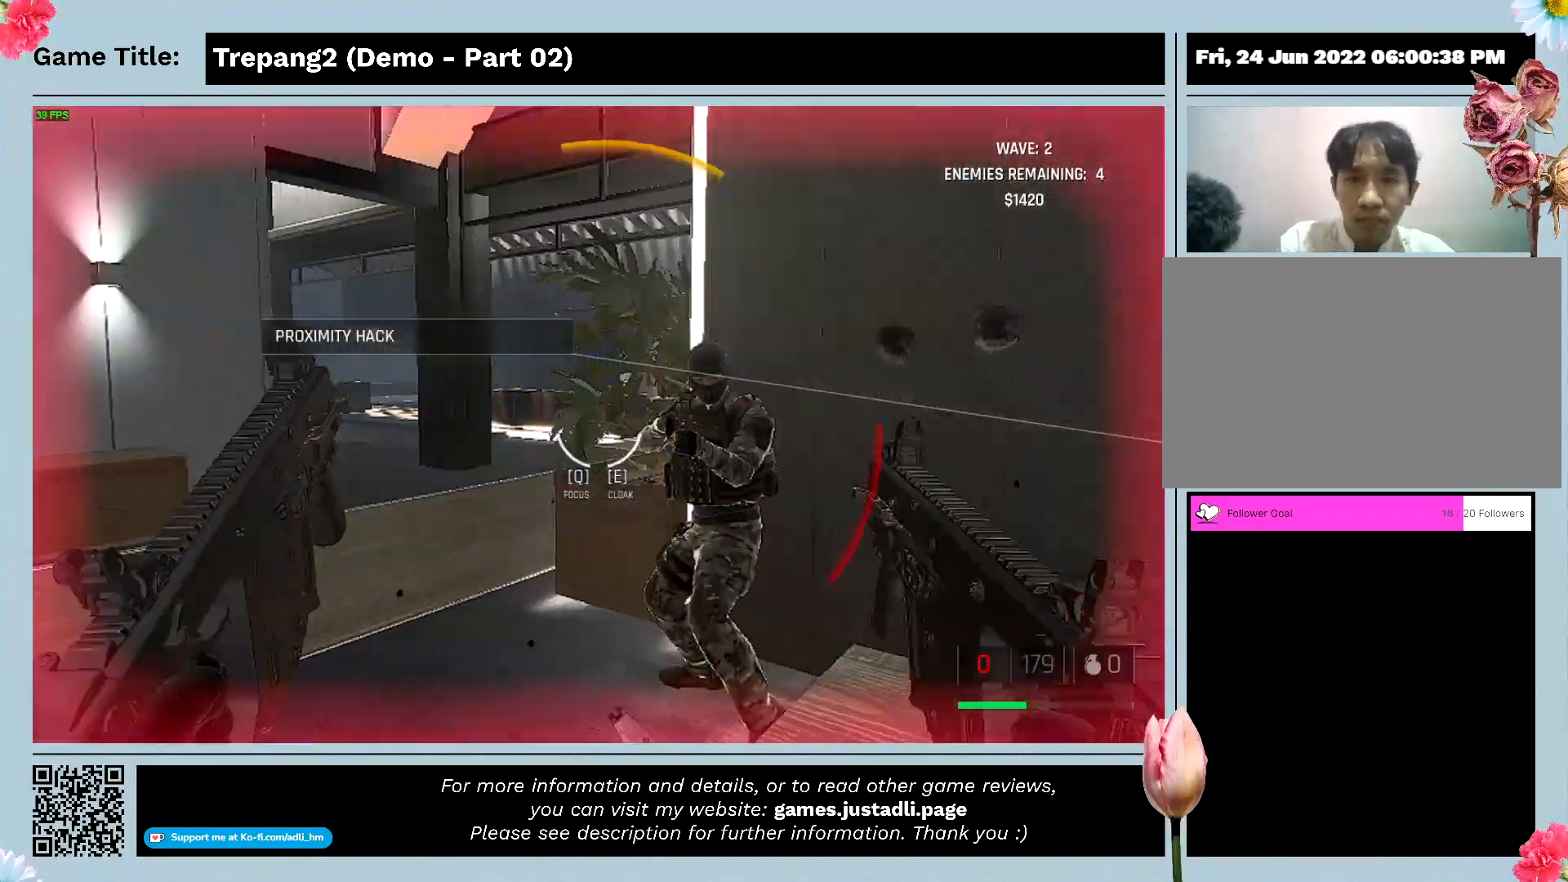
{"keys": ["w"], "mouse": ["left"], "events": []}
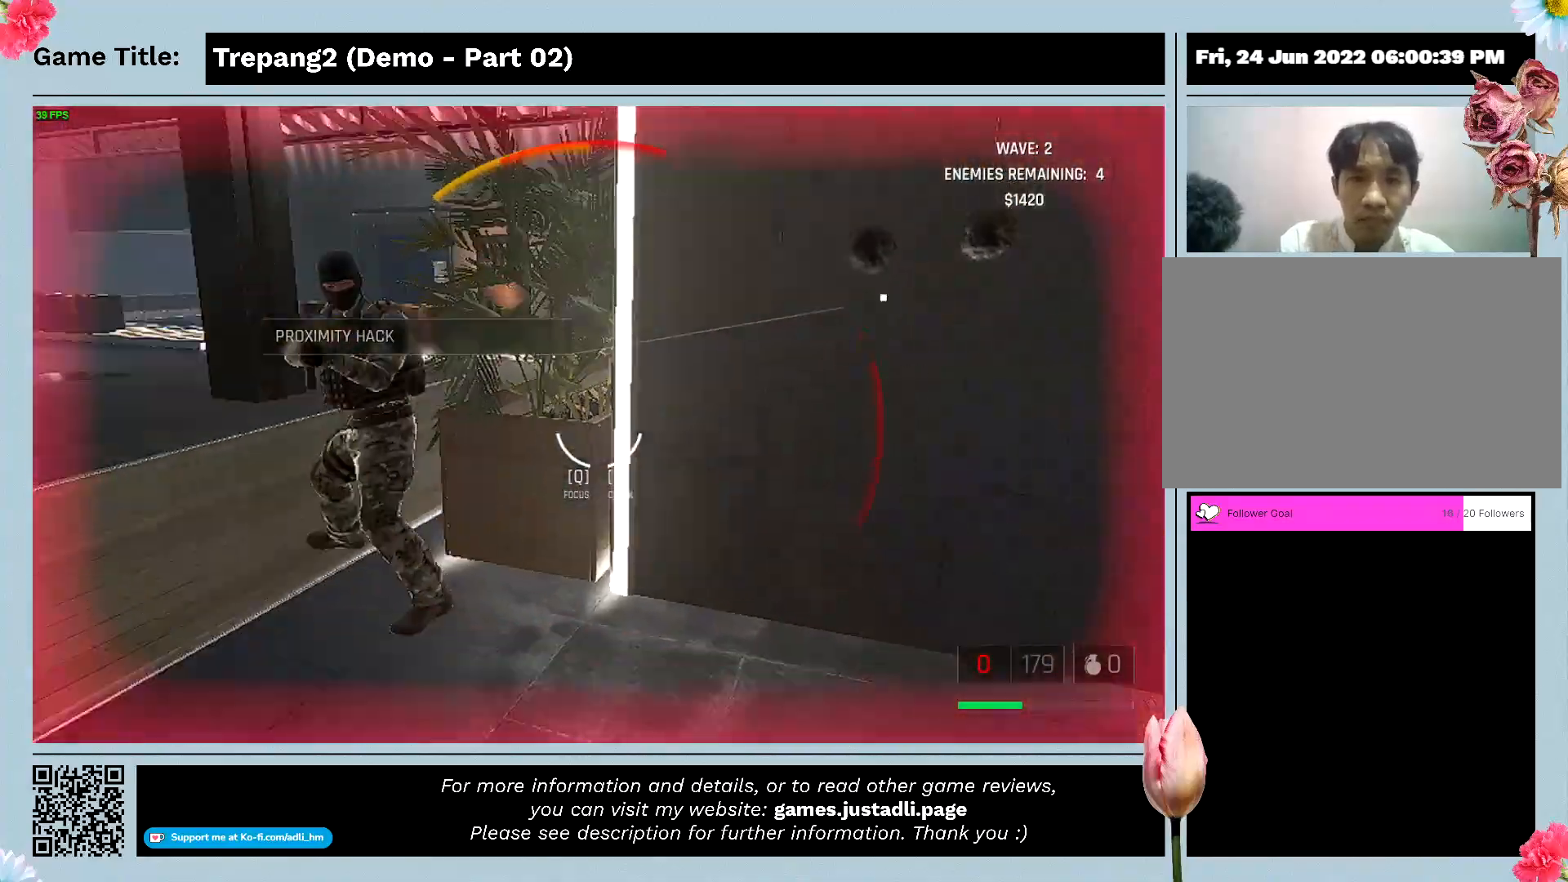
{"keys": ["w"], "mouse": ["left"], "events": [[100, "w", "up"], [167, "w", "down"]]}
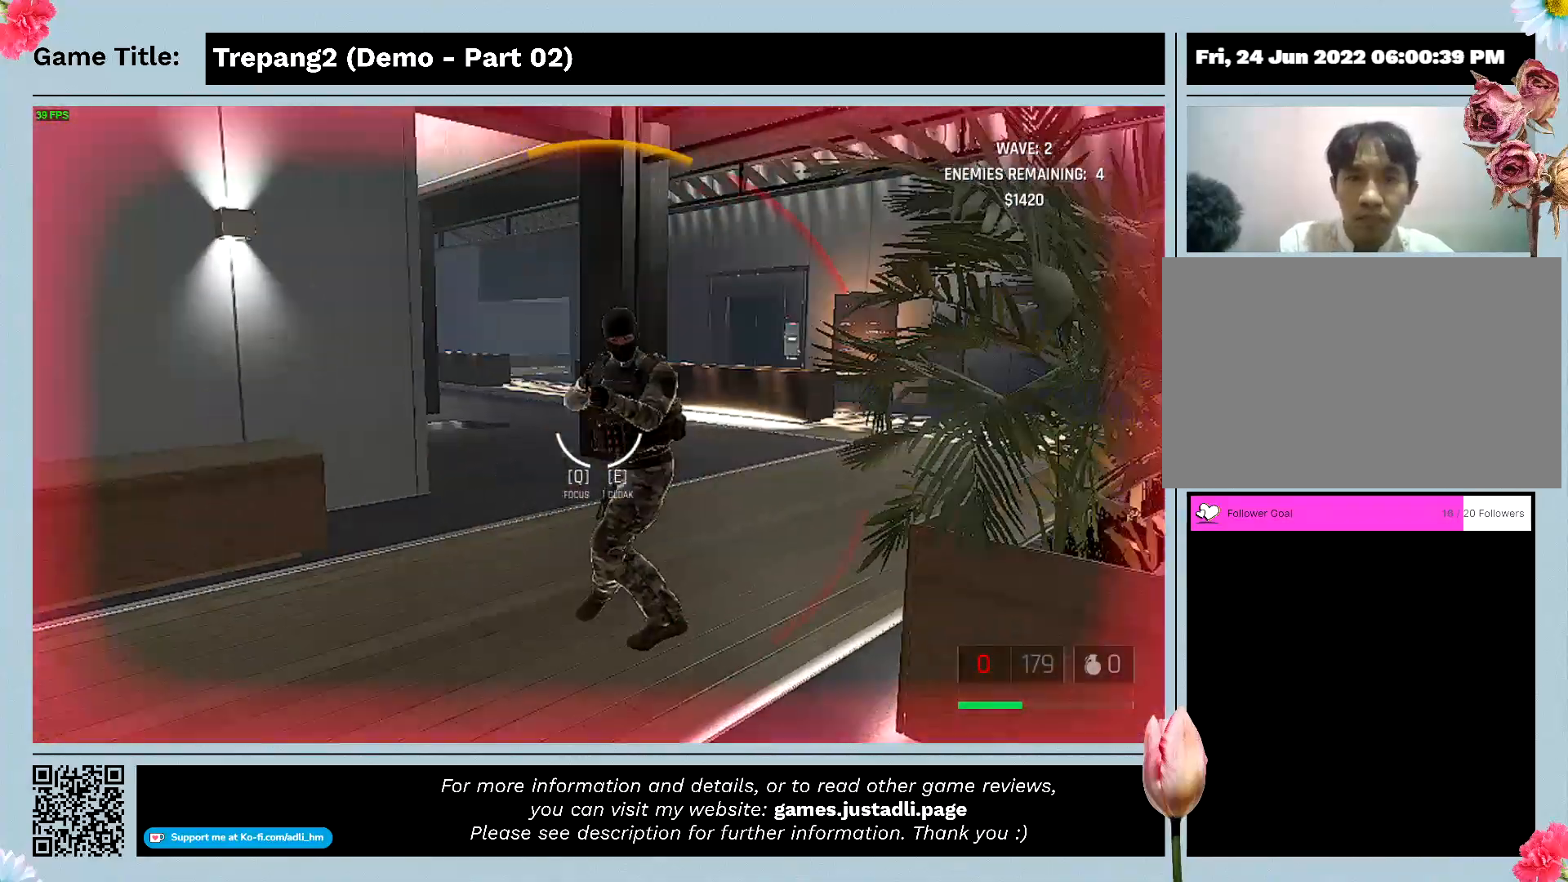
{"keys": ["w"], "mouse": ["left"], "events": []}
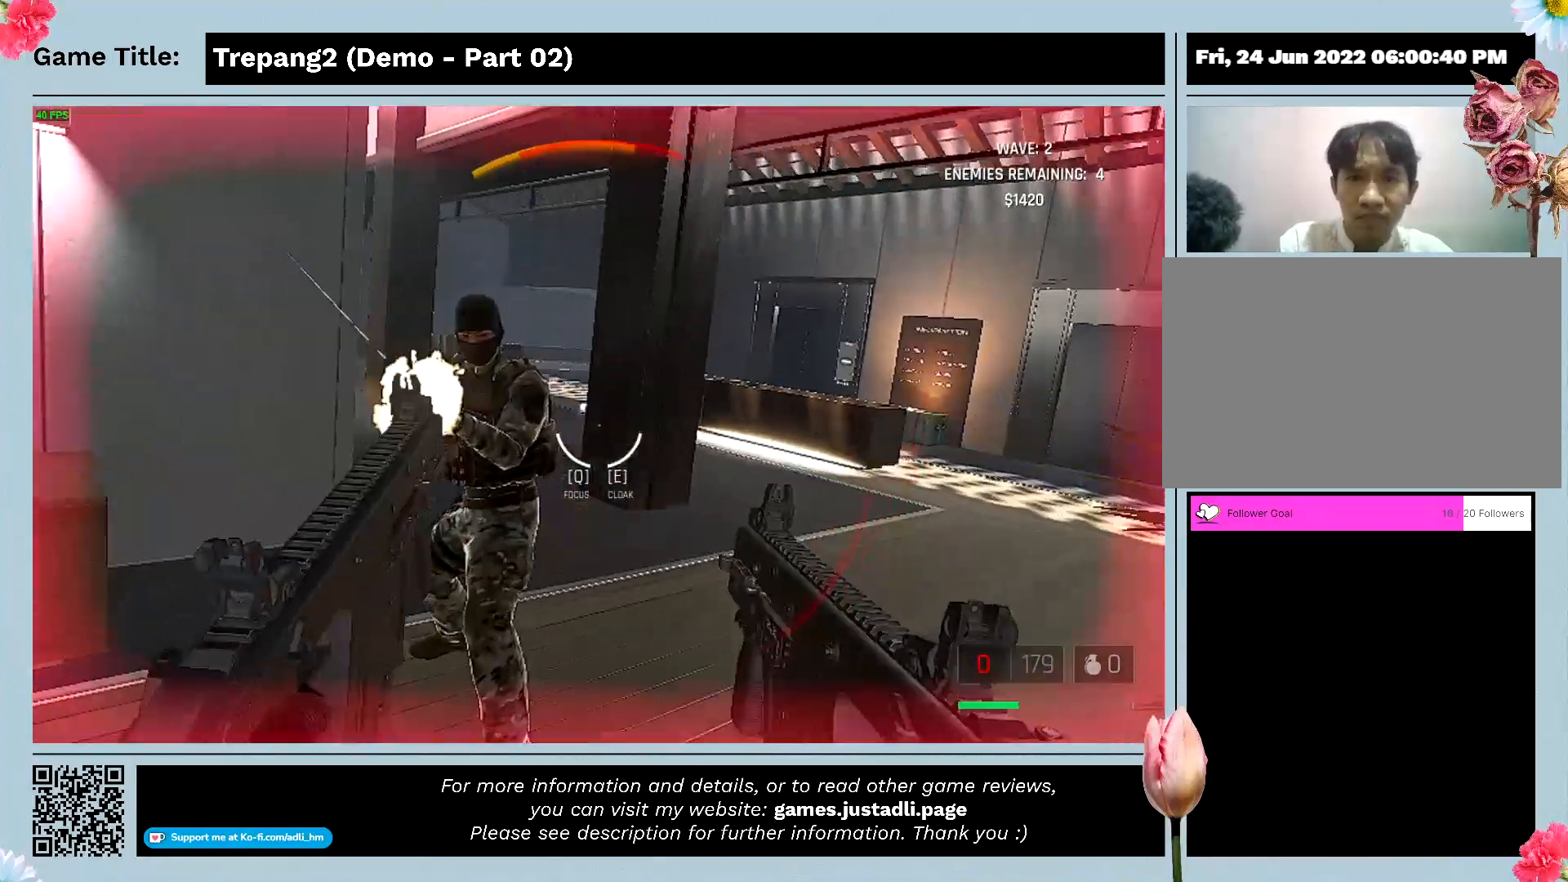
{"keys": ["w"], "mouse": ["left"], "events": []}
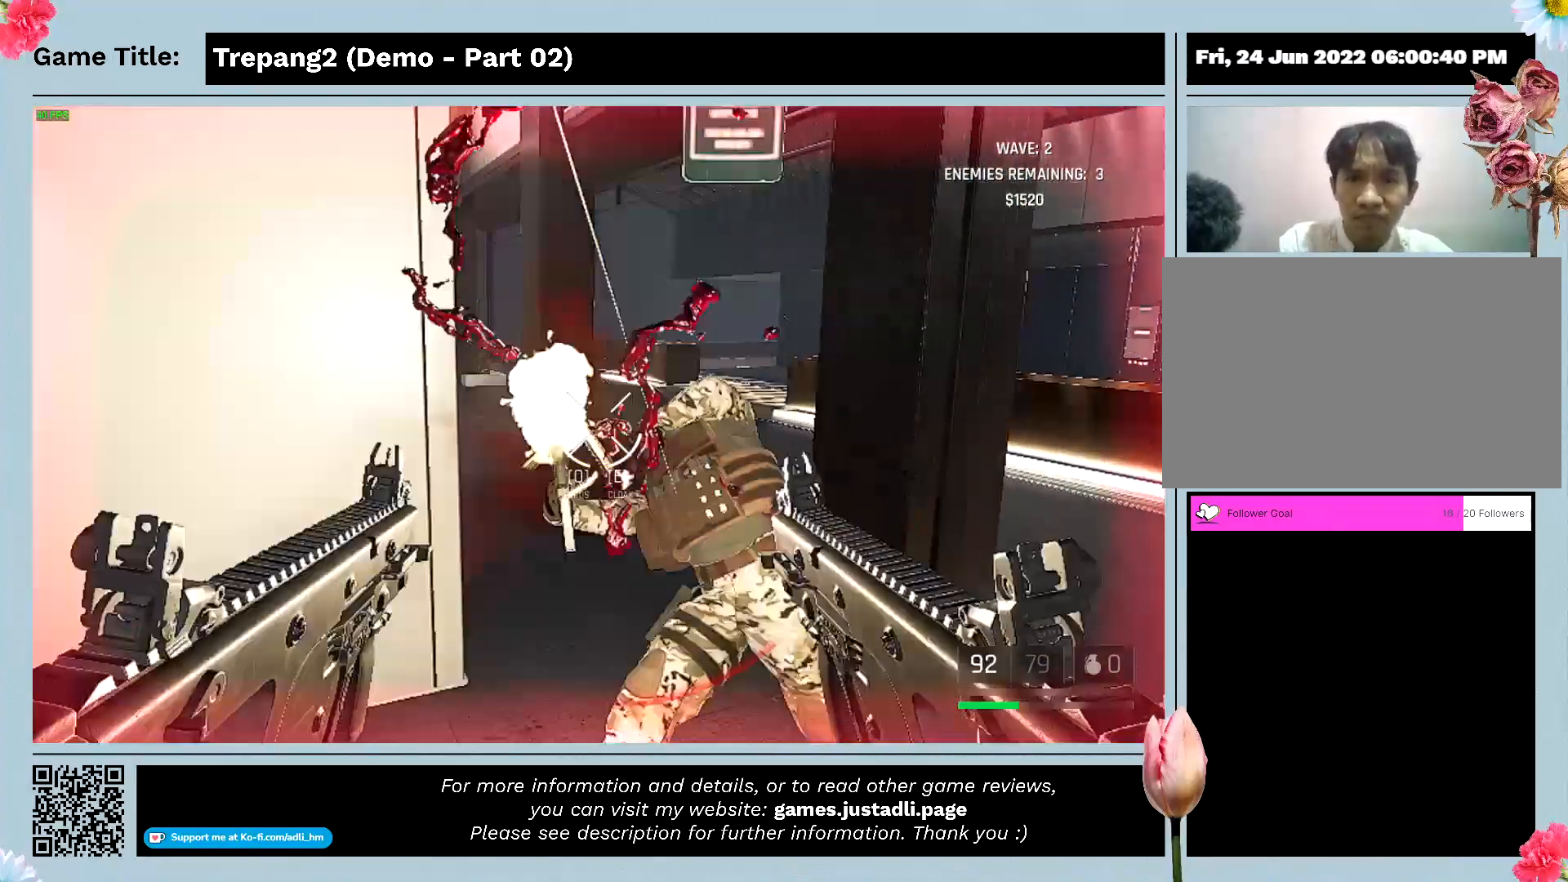
{"keys": ["w"], "mouse": [], "events": [[467, "mouse_left", "up"]]}
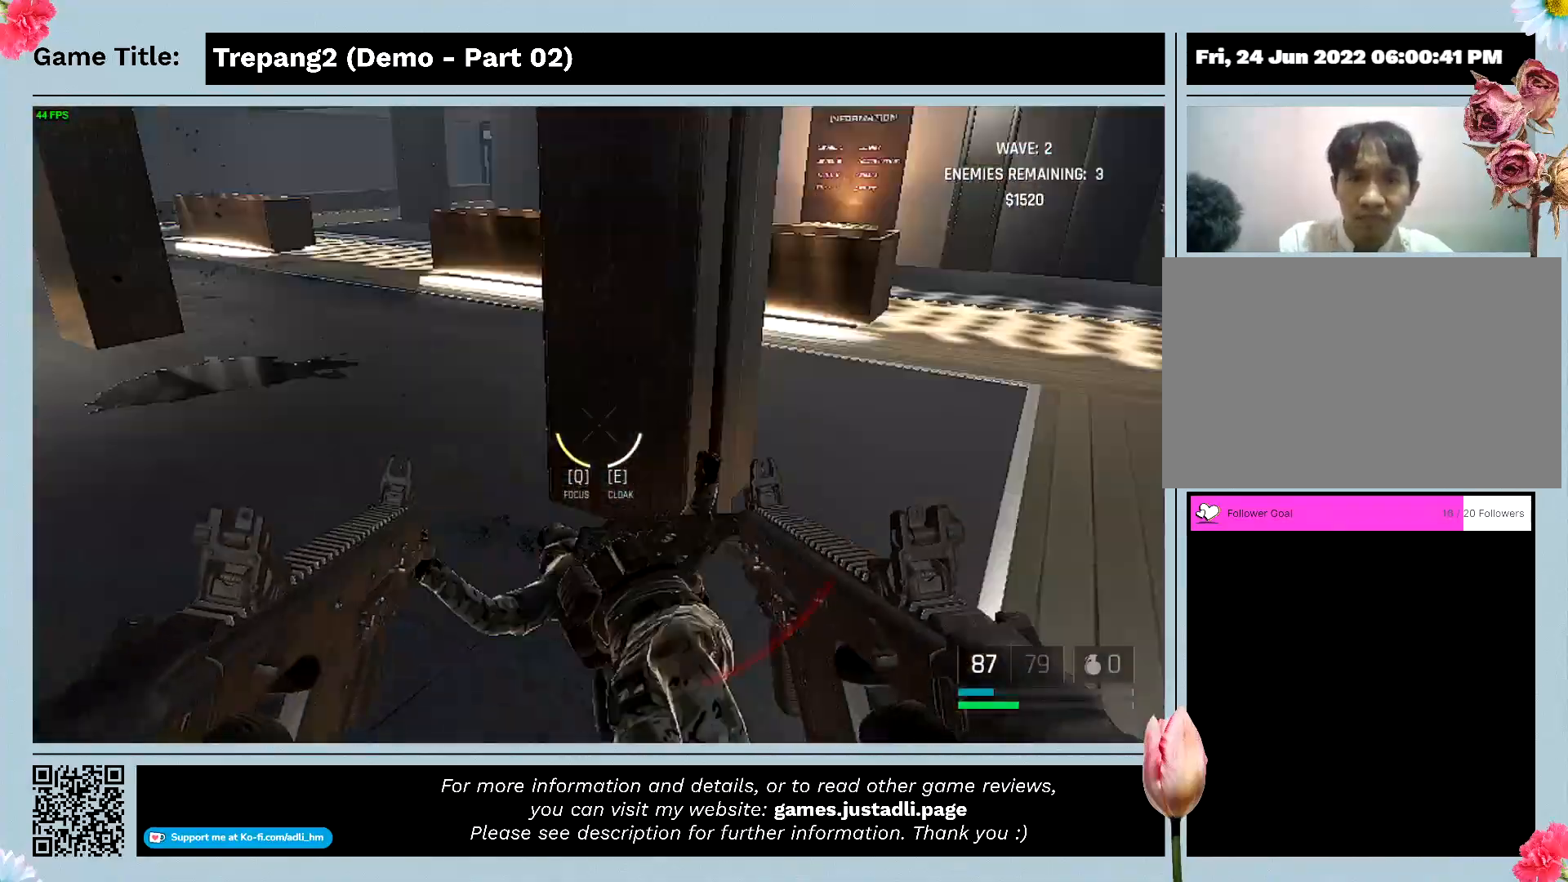
{"keys": ["w"], "mouse": [], "events": [[167, "w", "up"], [400, "w", "down"]]}
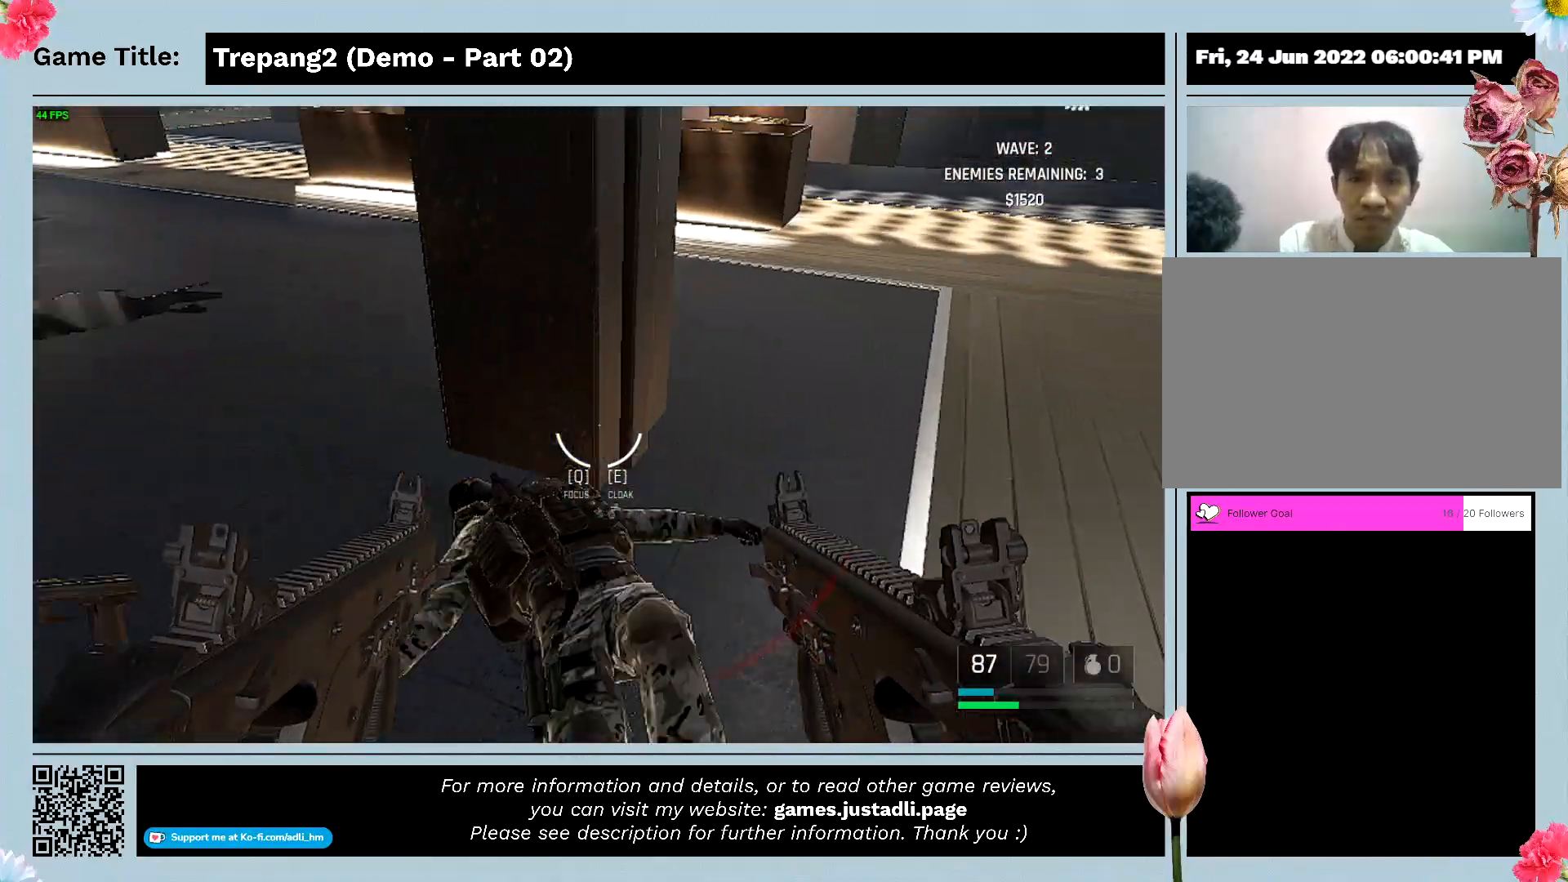
{"keys": ["w"], "mouse": [], "events": []}
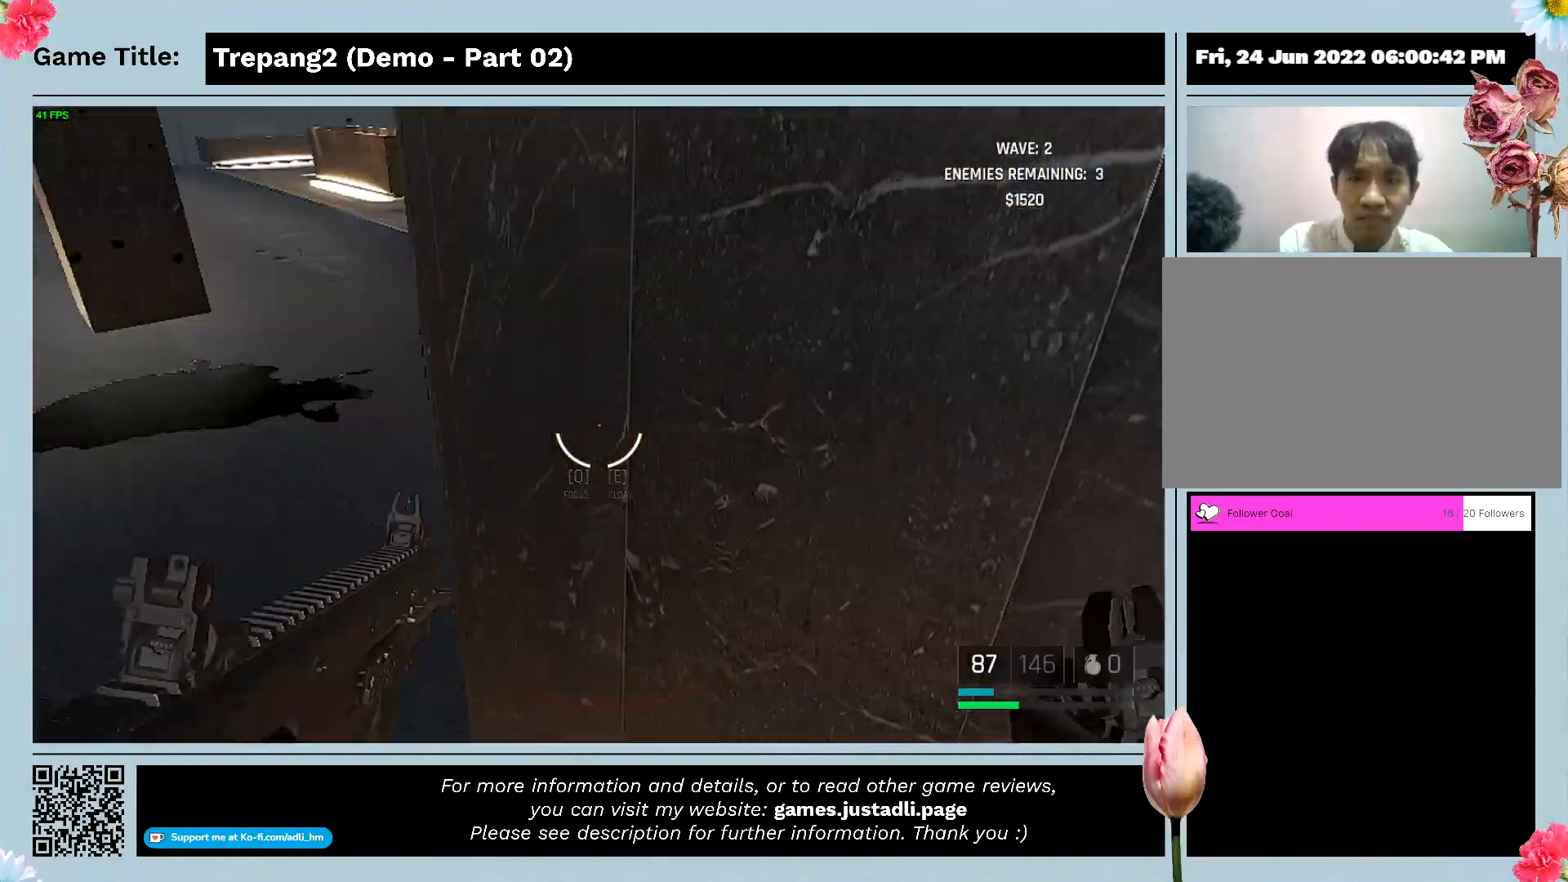
{"keys": ["a", "w"], "mouse": [], "events": [[367, "a", "down"]]}
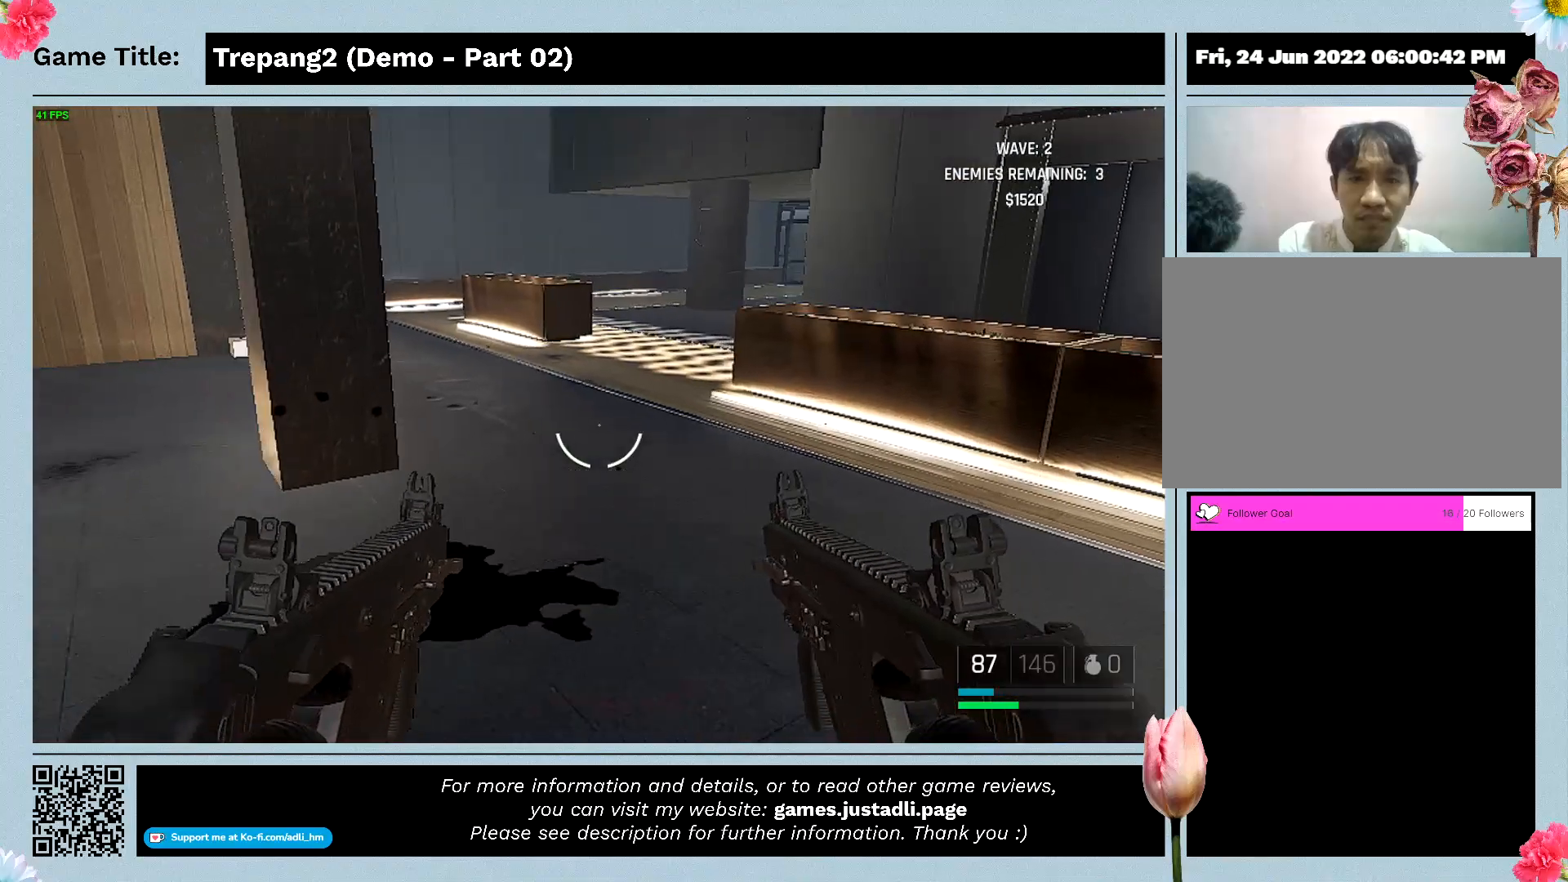
{"keys": ["a", "w"], "mouse": [], "events": [[100, "w", "up"], [233, "w", "down"]]}
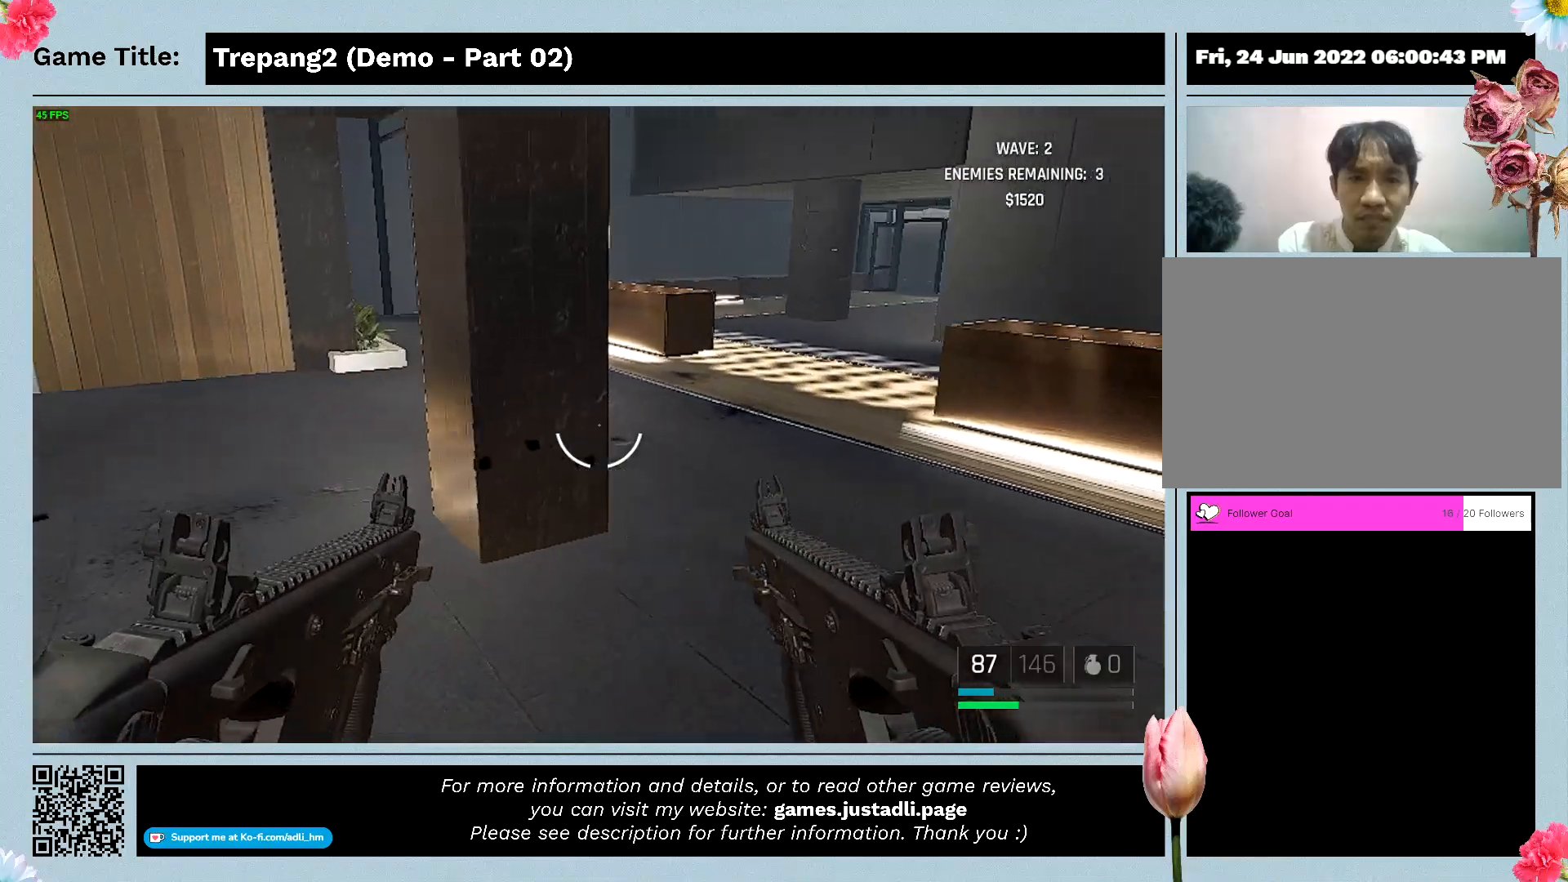
{"keys": ["a"], "mouse": [], "events": [[267, "w", "up"]]}
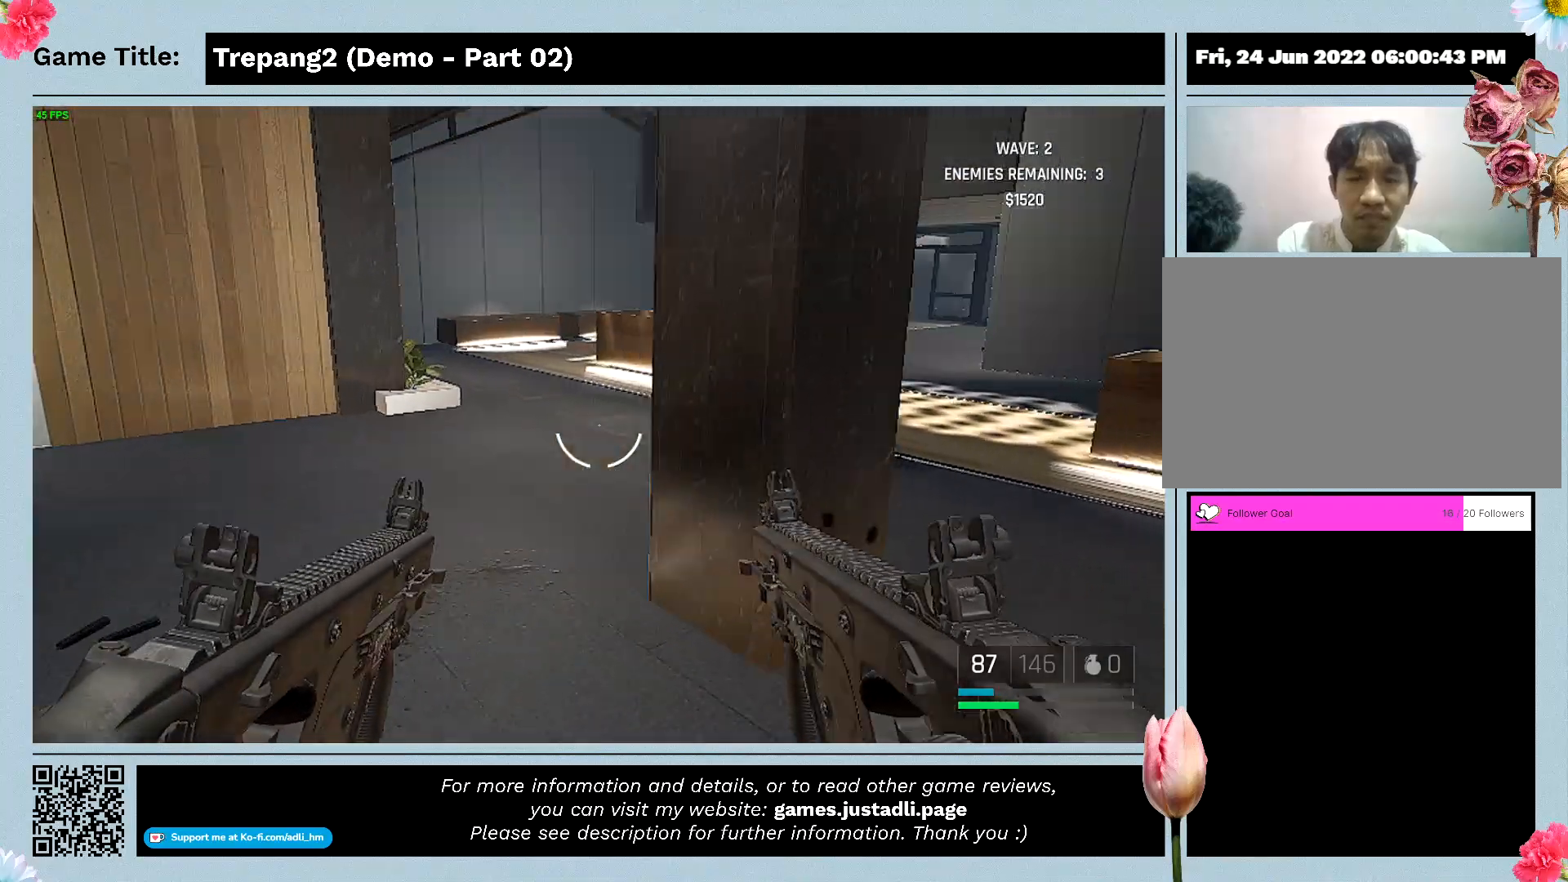
{"keys": [], "mouse": [], "events": [[433, "a", "up"]]}
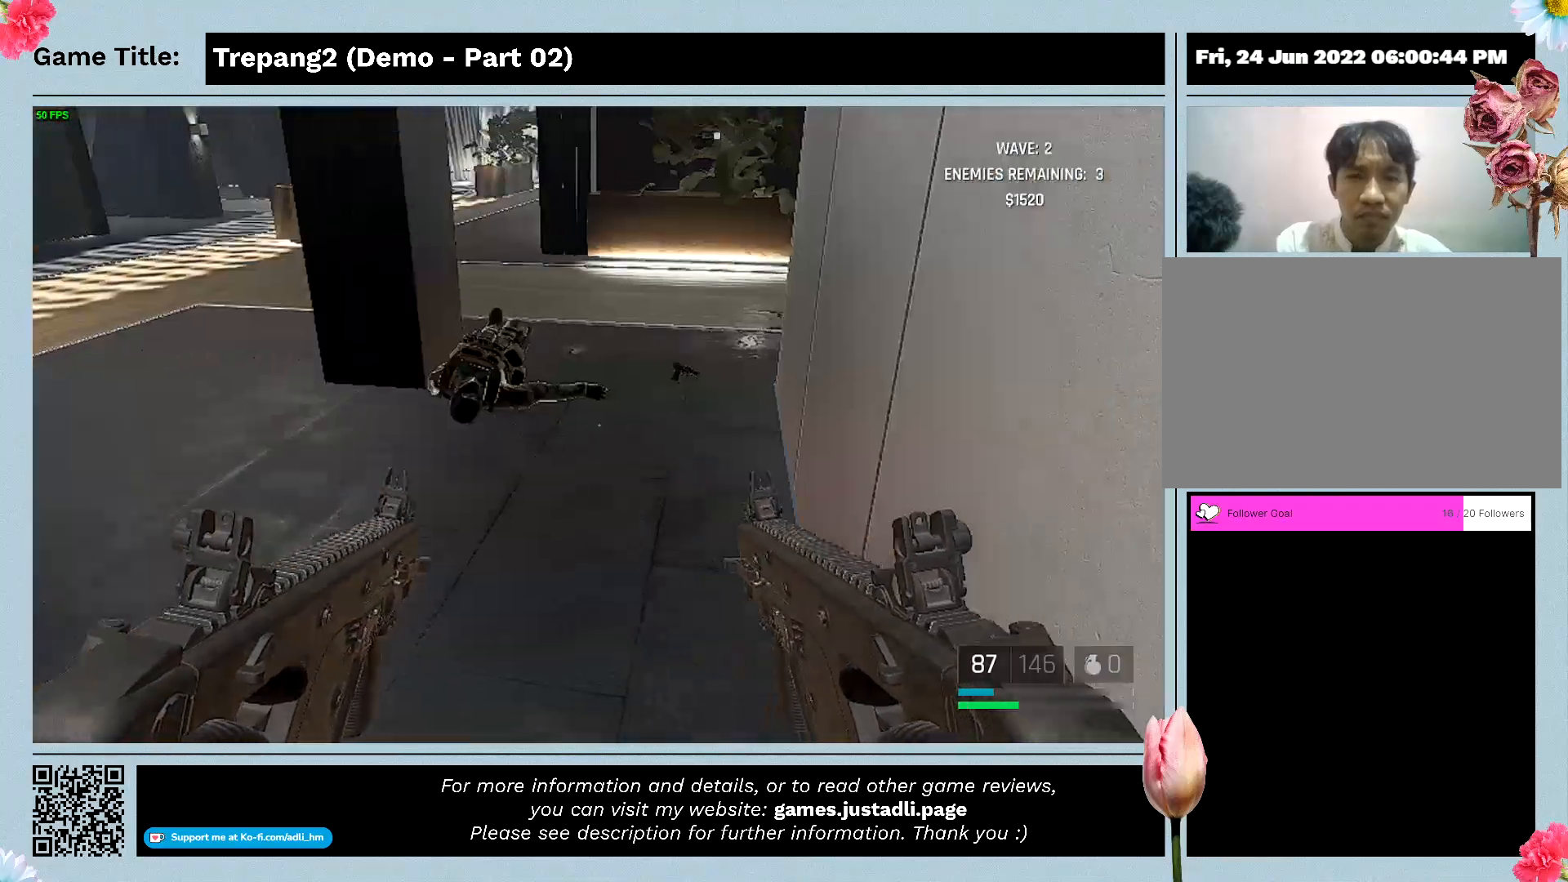
{"keys": ["w"], "mouse": [], "events": [[367, "w", "down"]]}
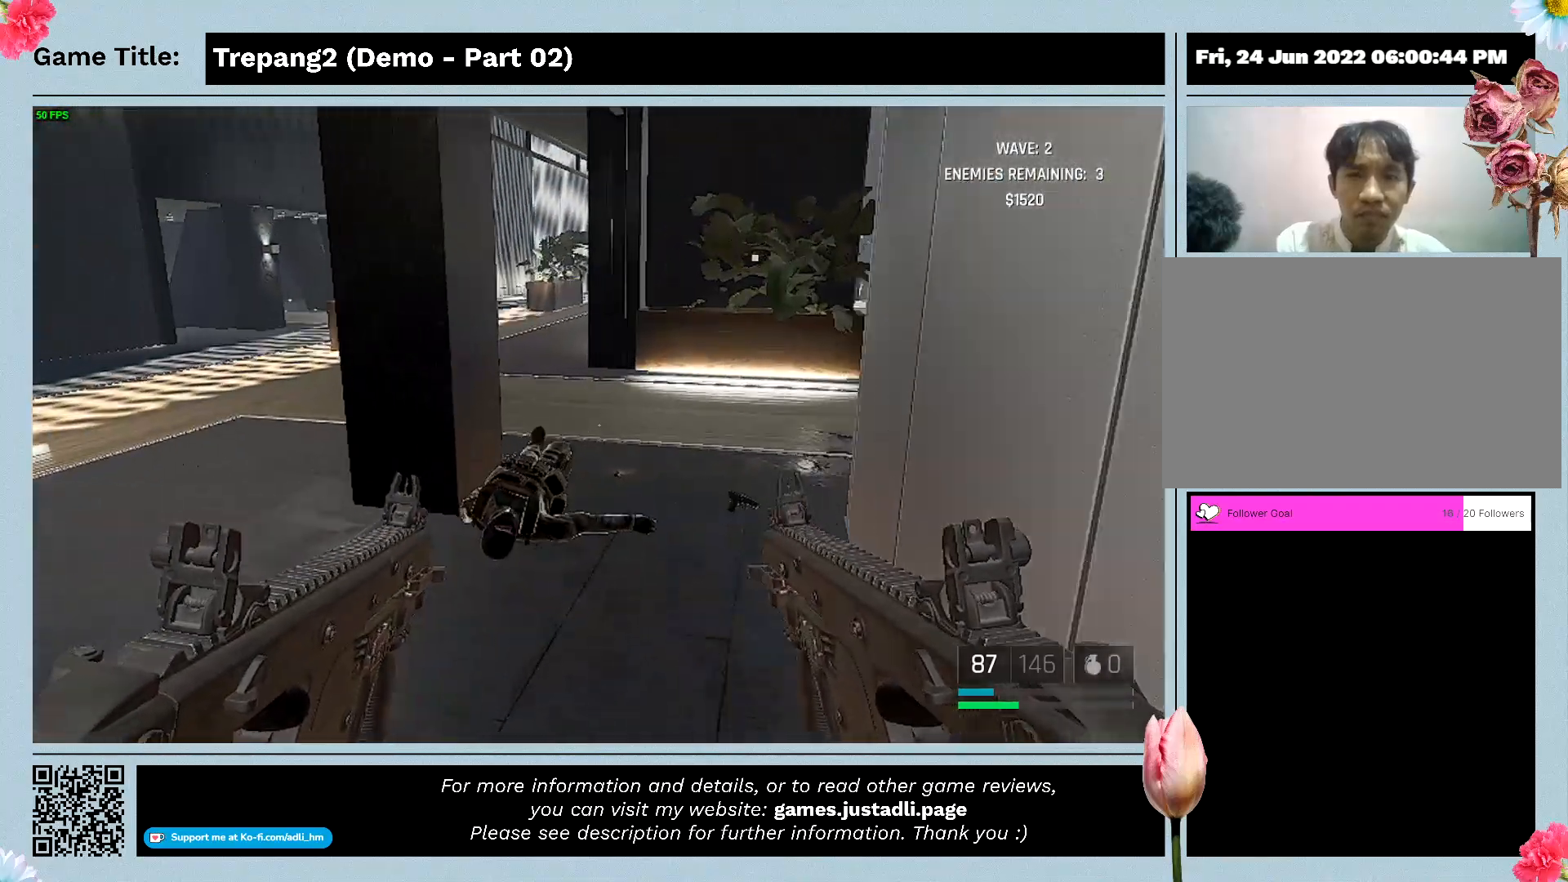
{"keys": ["w"], "mouse": [], "events": []}
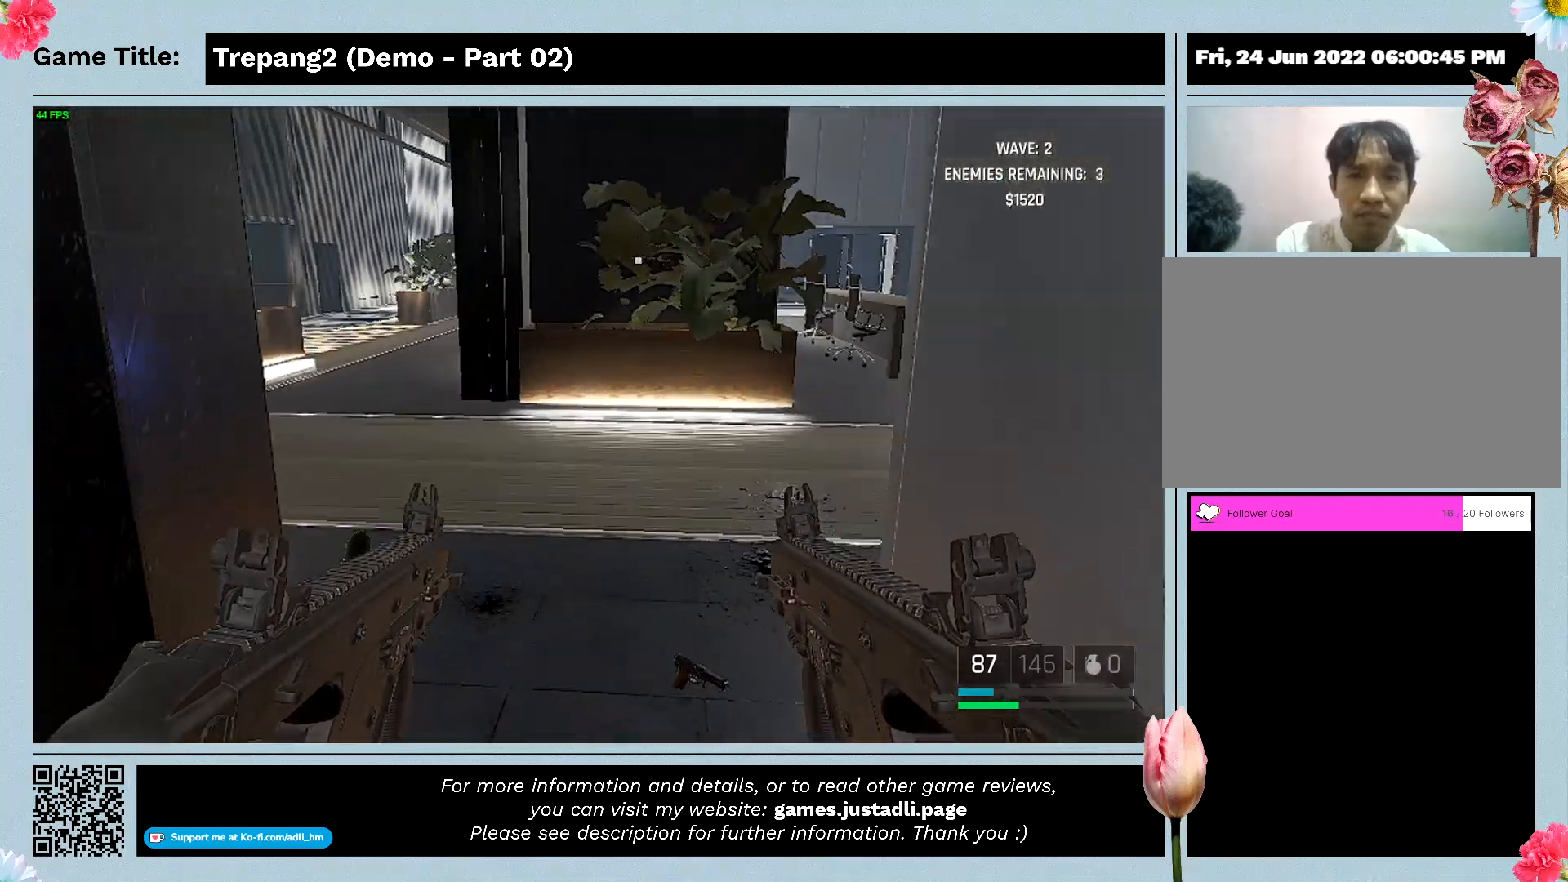
{"keys": ["w"], "mouse": [], "events": []}
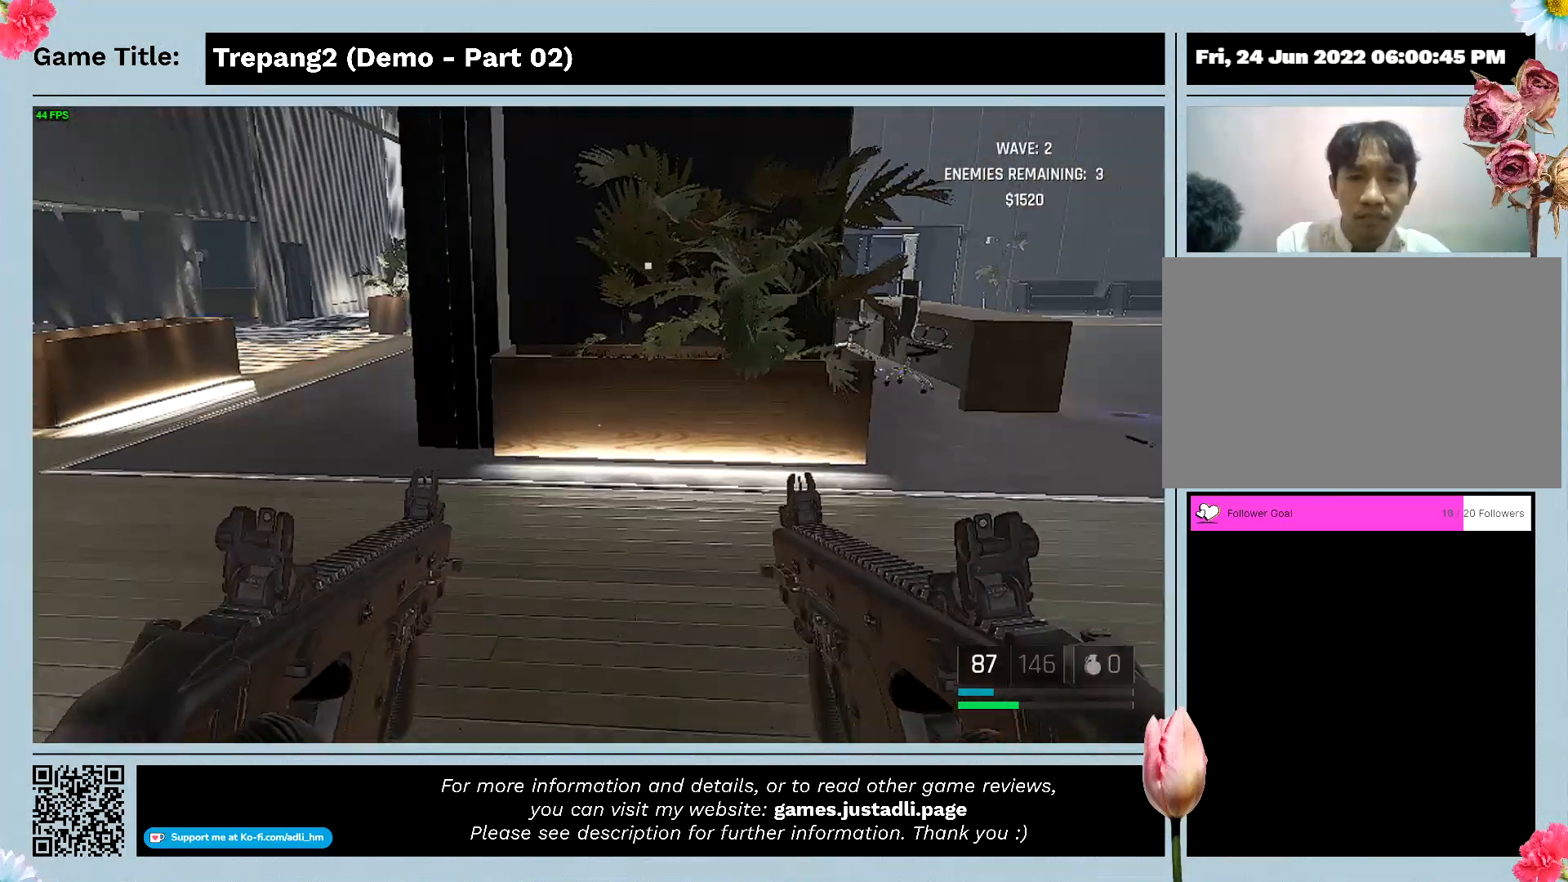
{"keys": [], "mouse": [], "events": [[300, "w", "up"]]}
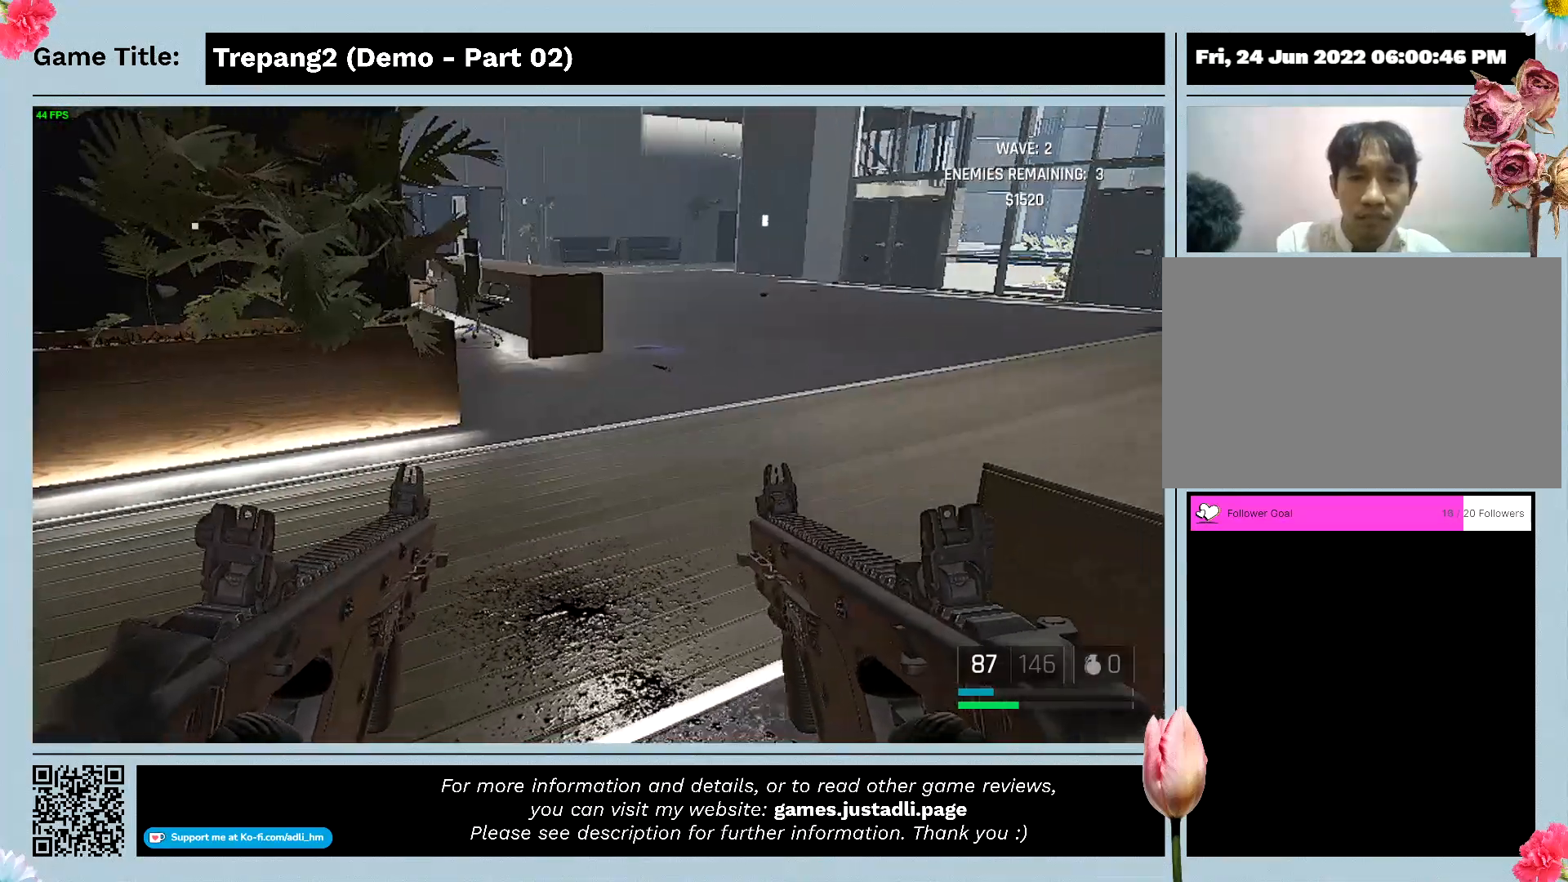
{"keys": ["w"], "mouse": [], "events": [[167, "w", "down"]]}
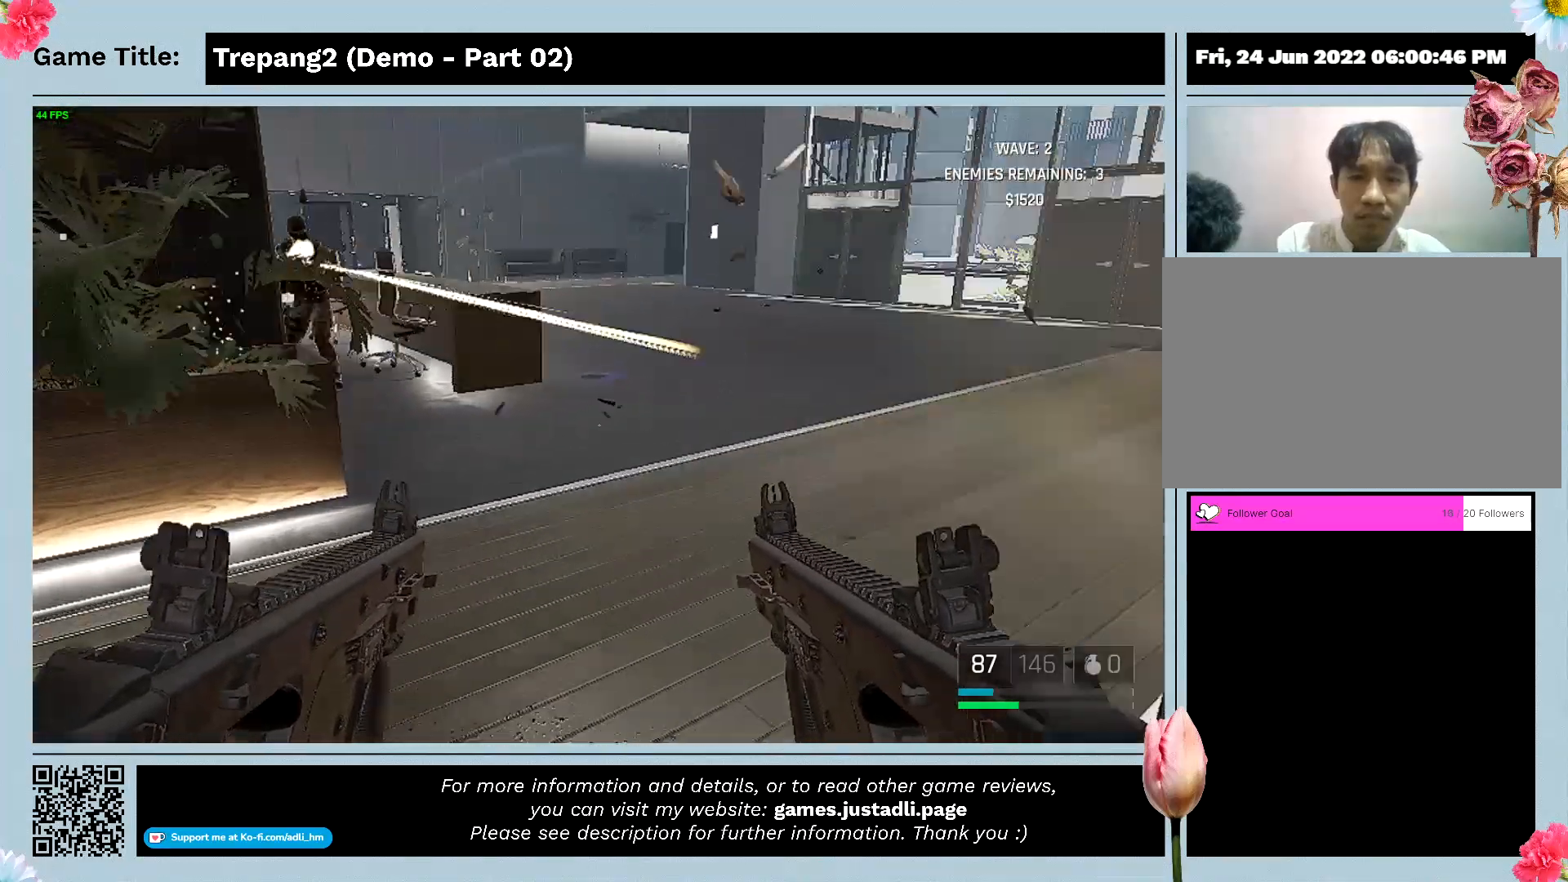
{"keys": ["w"], "mouse": [], "events": []}
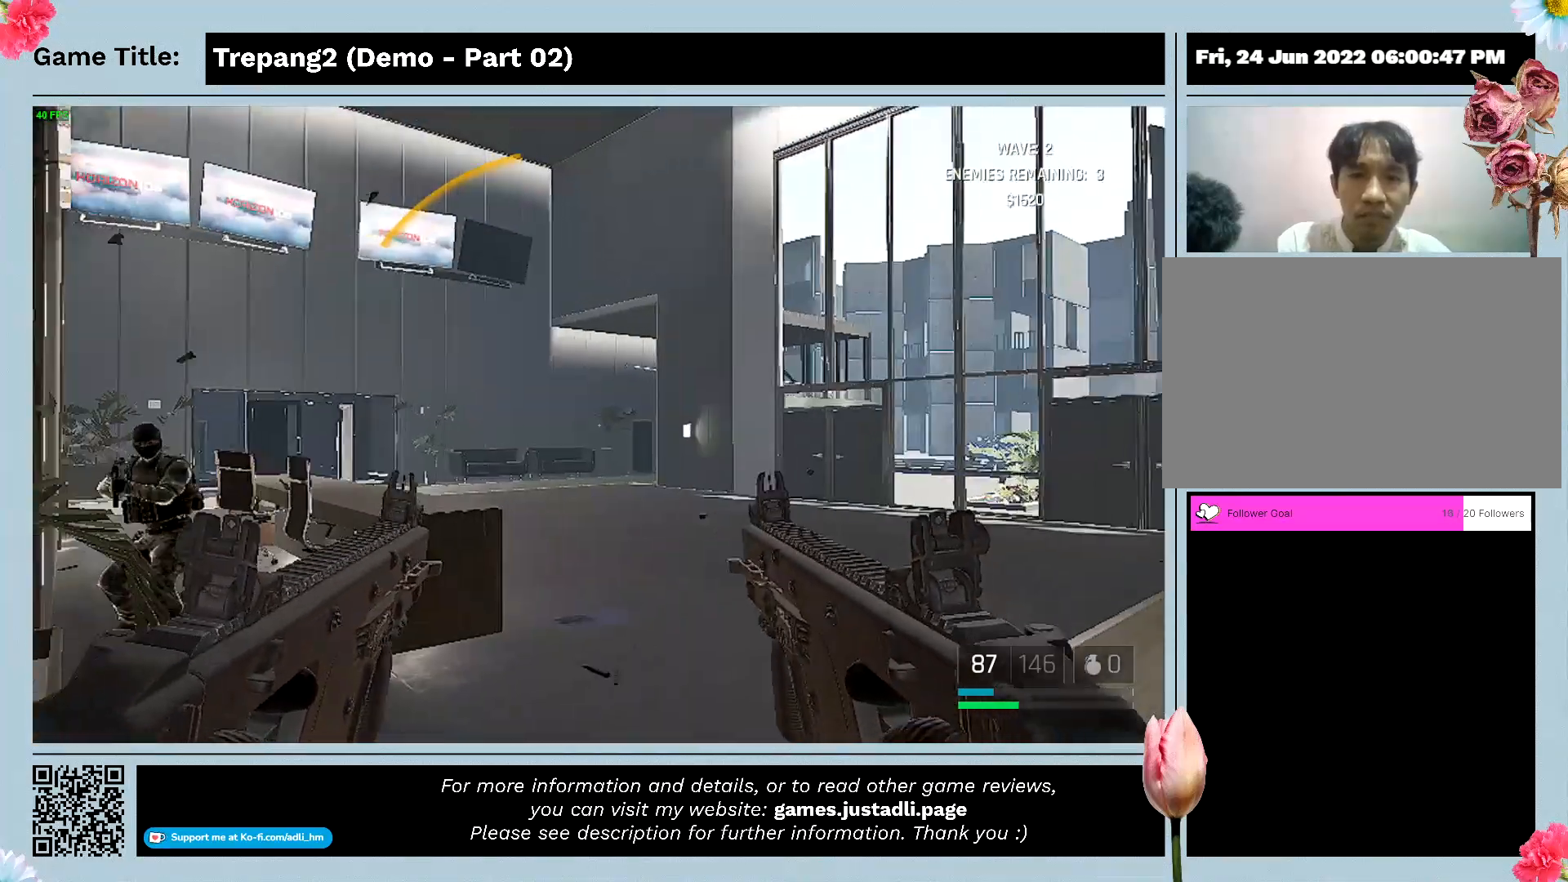
{"keys": ["w"], "mouse": ["left"], "events": [[267, "mouse_left", "down"]]}
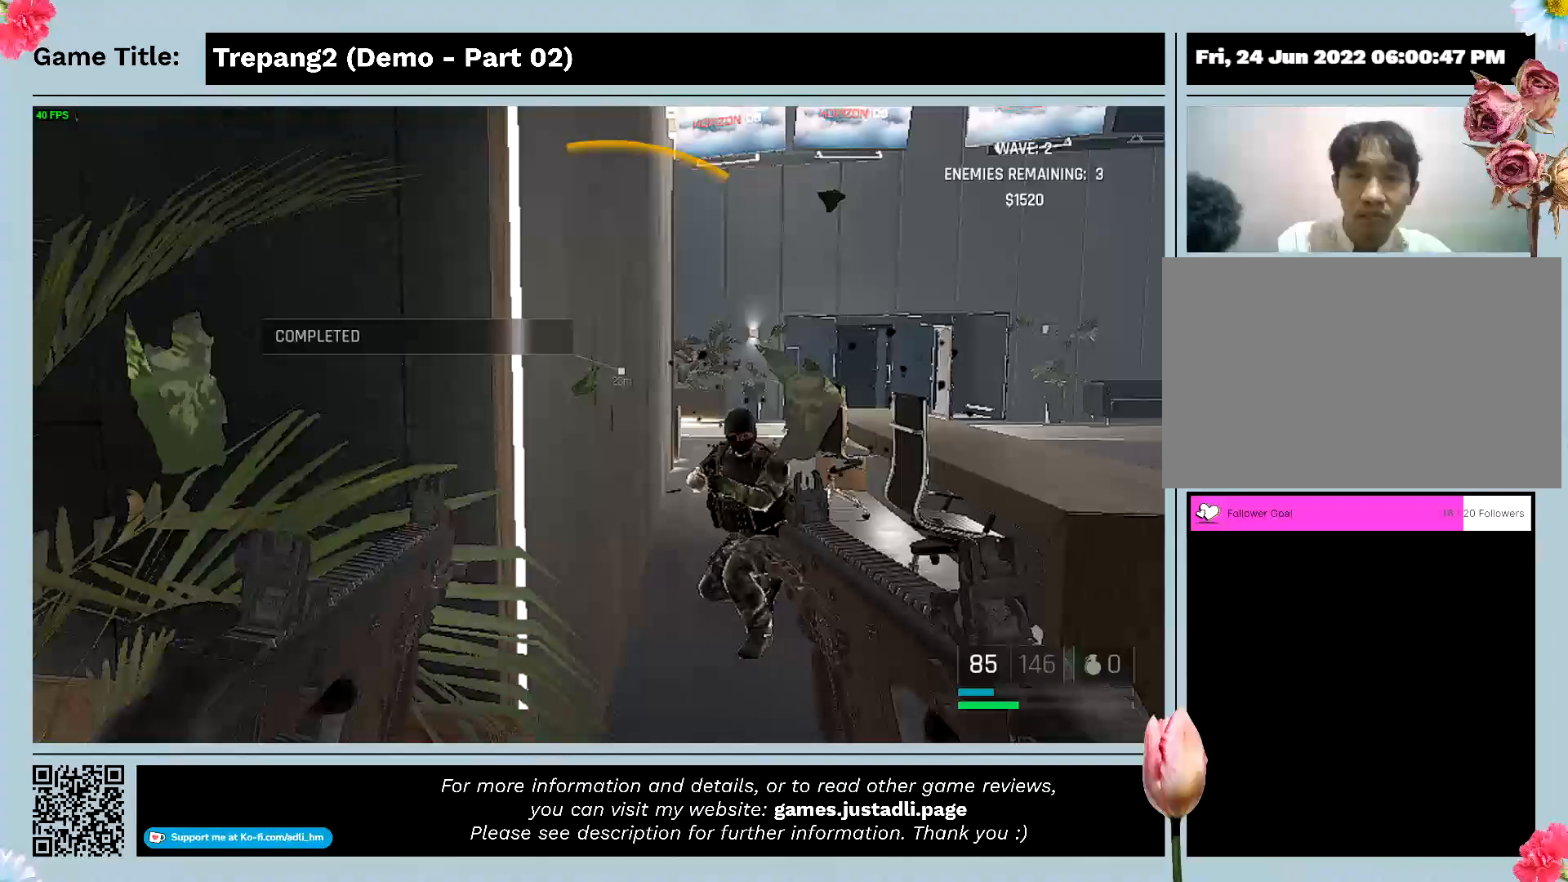
{"keys": ["w"], "mouse": ["left"], "events": []}